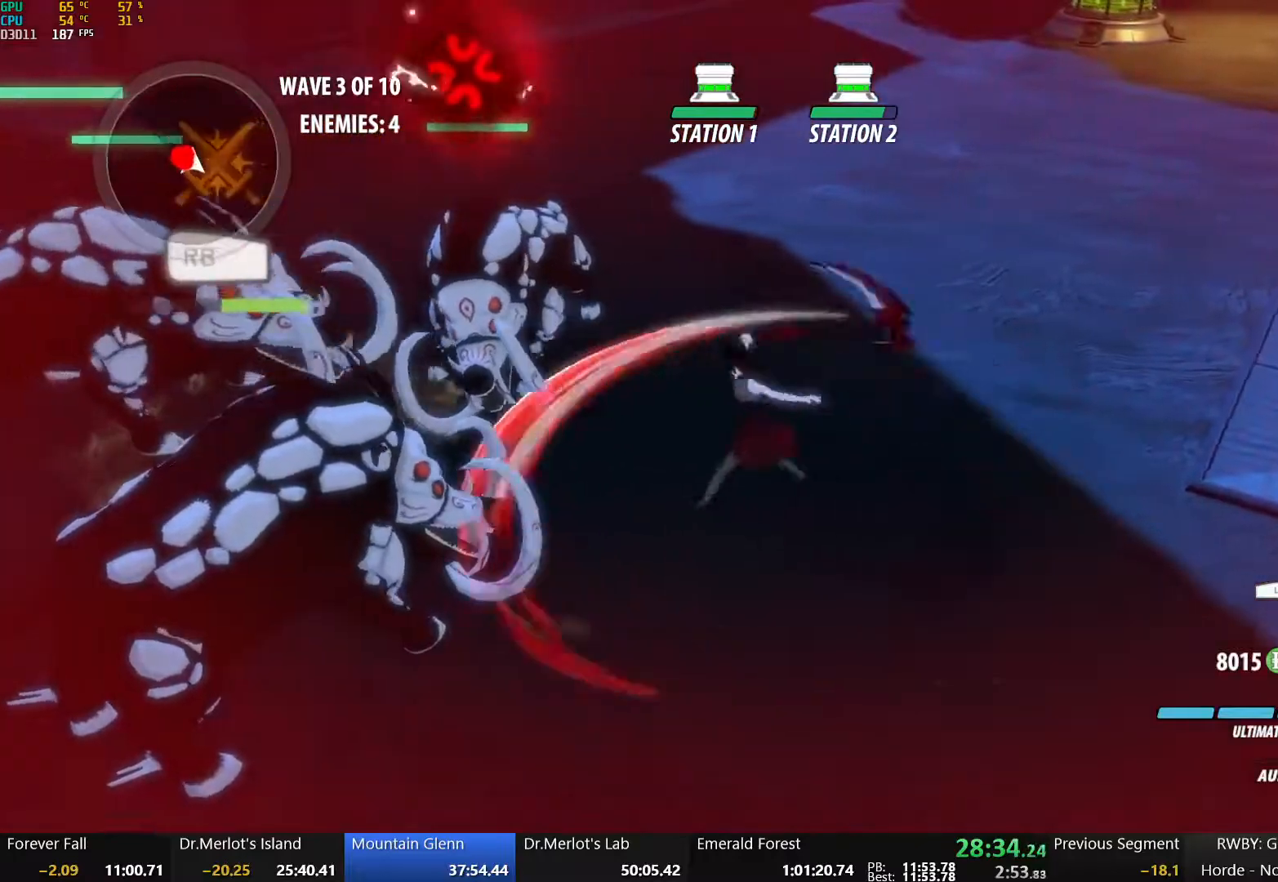
Gameplay with a controller (Xbox layout); each line is a JSON object with the inputs held at the frame after it (dt_ms = milliseconds from this image to that frame). "button_events" lists button changes between this image and that frame as [ms after this image, input, new state], when the widget could be followed in between (sticks are given only as held states). Not read: R2.
{"dt_ms": 1000, "buttons": ["B"], "left_stick": "center", "right_stick": "center", "button_events": [[83, "Y", "up"], [917, "B", "down"]]}
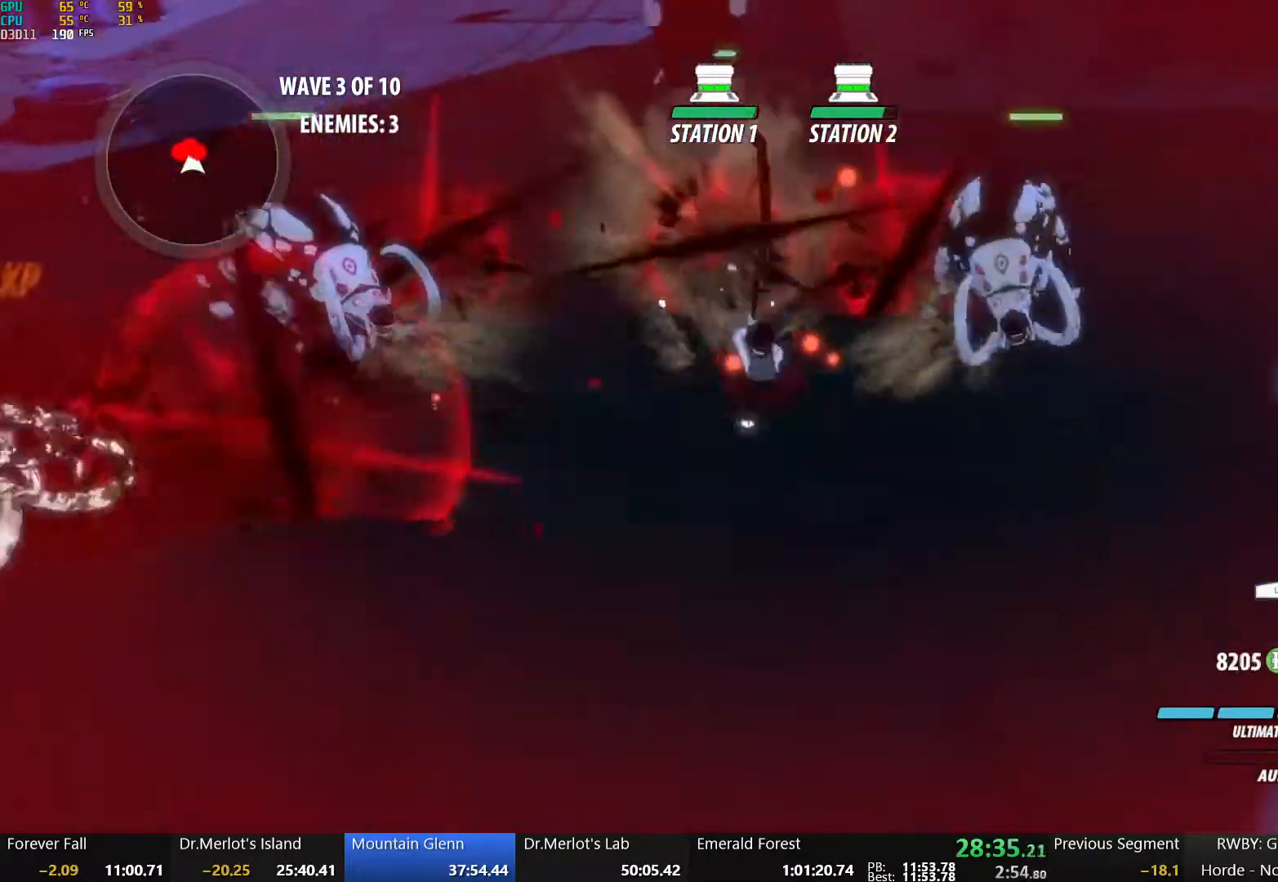
{"dt_ms": 500, "buttons": [], "left_stick": "up", "right_stick": "center", "button_events": [[50, "B", "up"]]}
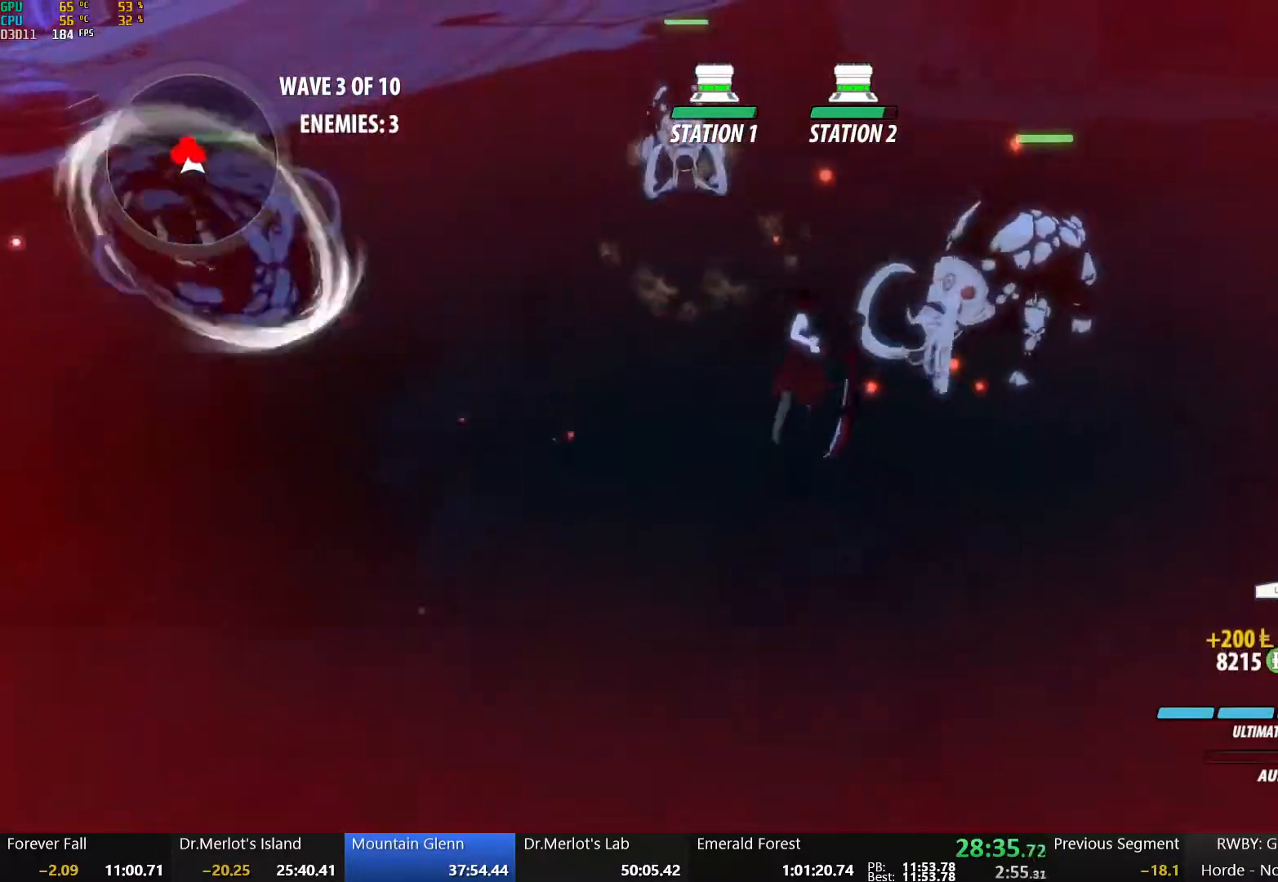
{"dt_ms": 500, "buttons": ["L1"], "left_stick": "up", "right_stick": "center", "button_events": [[250, "L1", "down"], [333, "L1", "up"], [400, "R1", "down"], [417, "L1", "down"], [483, "R1", "up"]]}
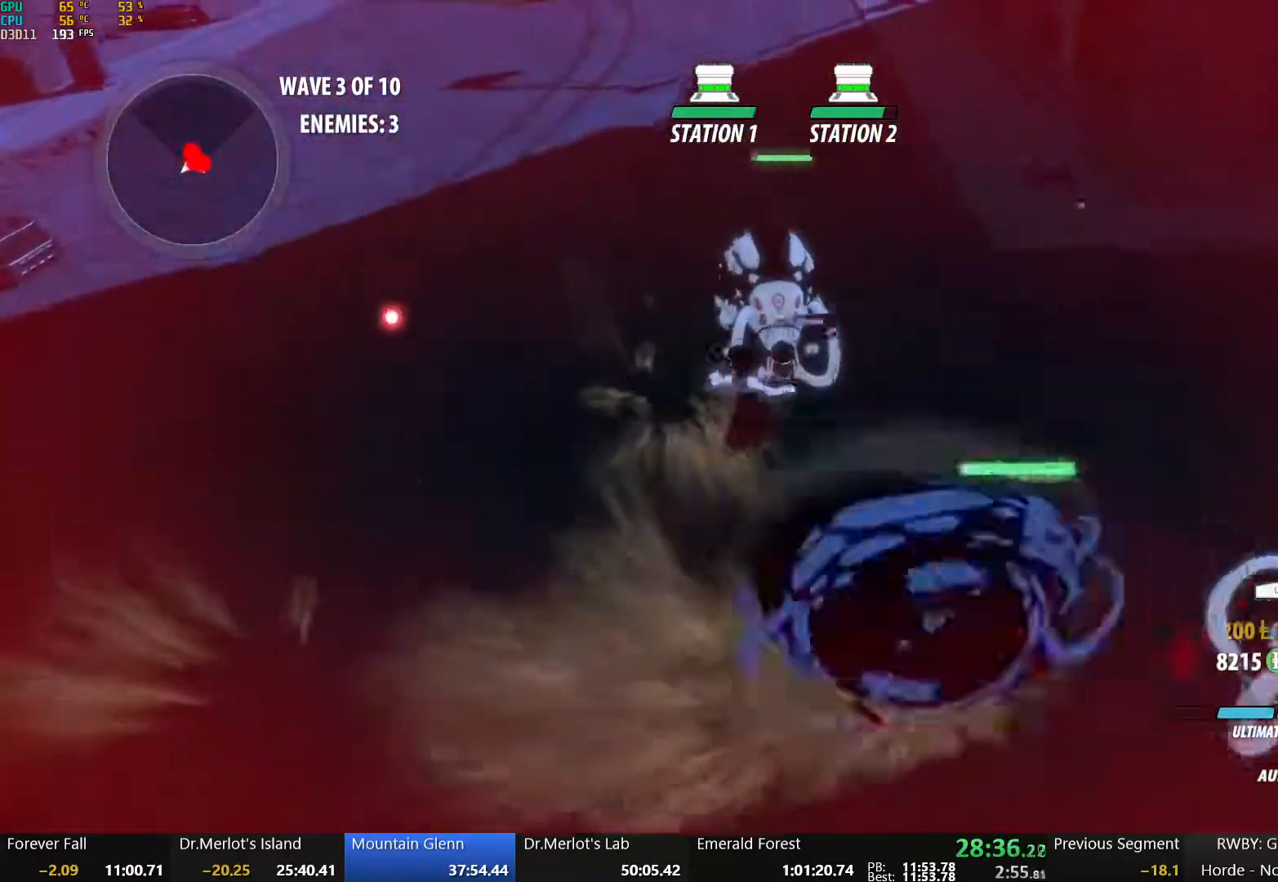
{"dt_ms": 1000, "buttons": [], "left_stick": "center", "right_stick": "center", "button_events": [[17, "L1", "up"]]}
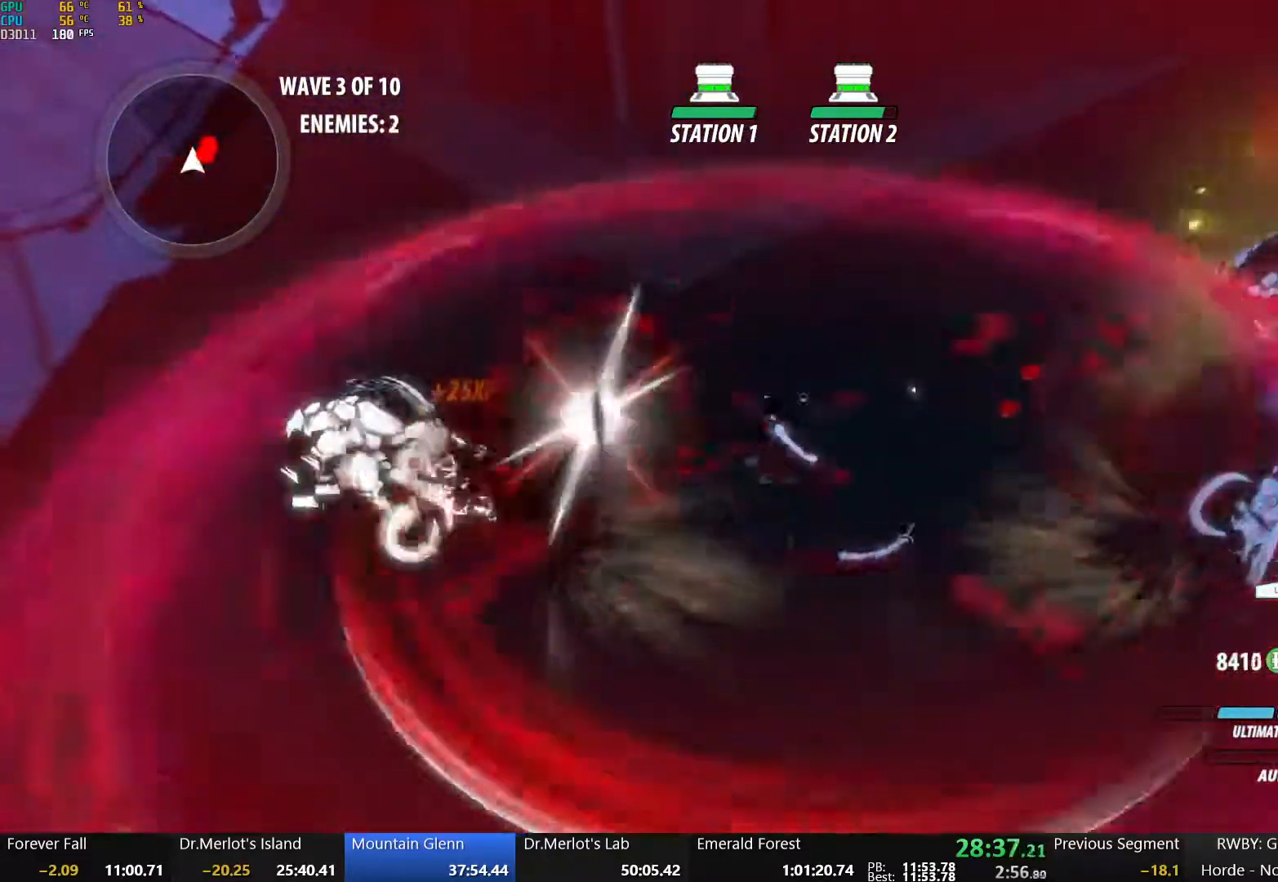
{"dt_ms": 500, "buttons": [], "left_stick": "center", "right_stick": "center", "button_events": []}
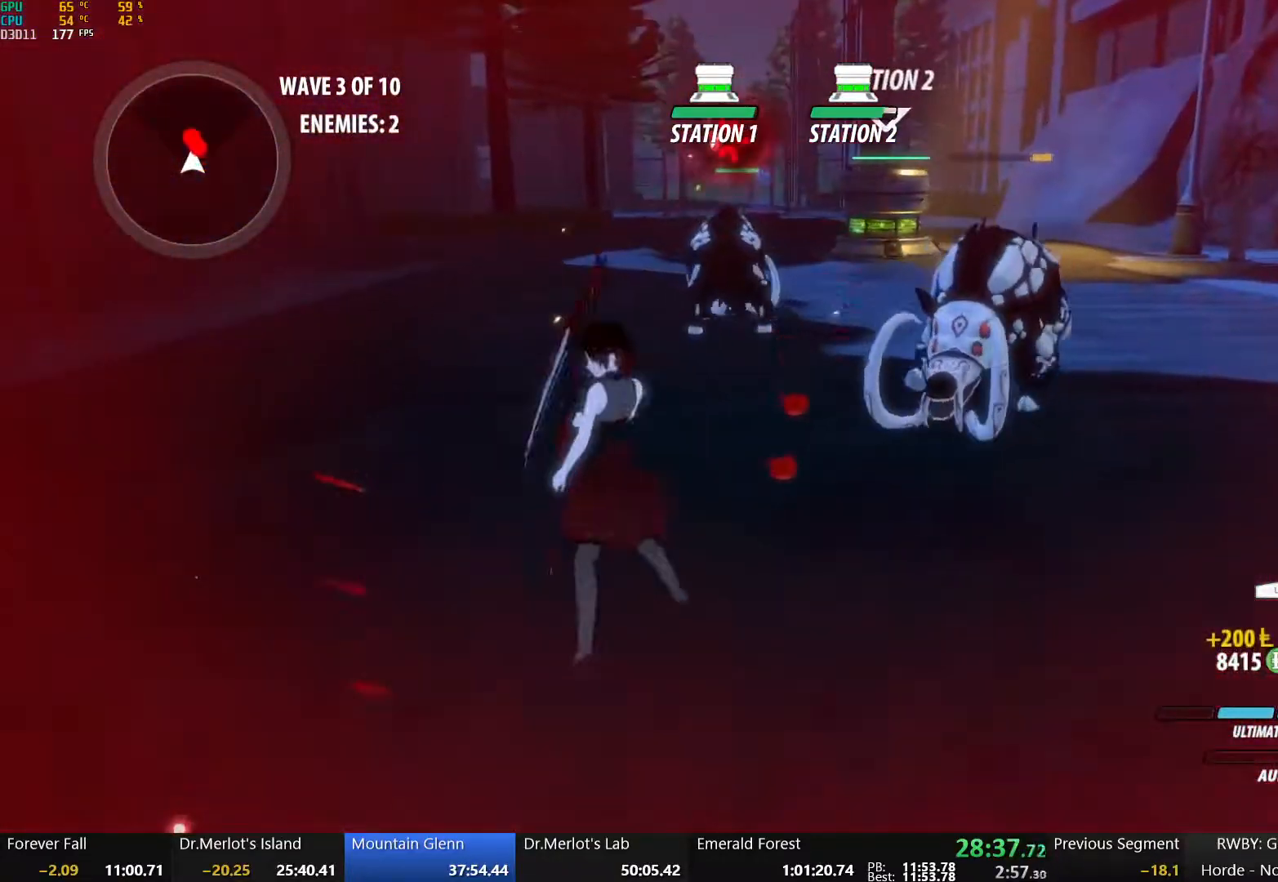
{"dt_ms": 500, "buttons": ["X"], "left_stick": "up-right", "right_stick": "center", "button_events": [[167, "X", "down"], [283, "X", "up"], [350, "X", "down"], [450, "X", "up"], [500, "X", "down"]]}
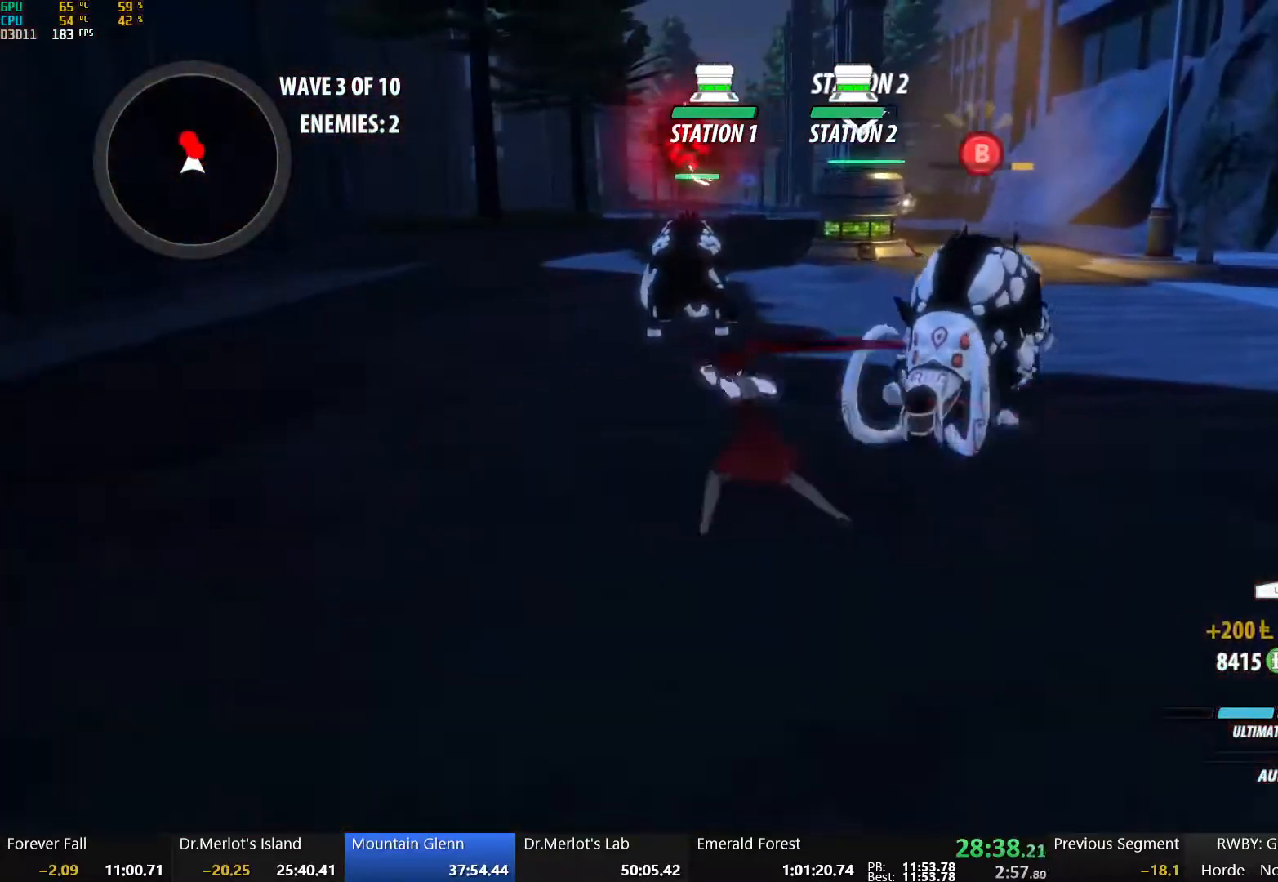
{"dt_ms": 500, "buttons": [], "left_stick": "center", "right_stick": "center", "button_events": [[133, "X", "up"], [183, "Y", "down"], [333, "Y", "up"]]}
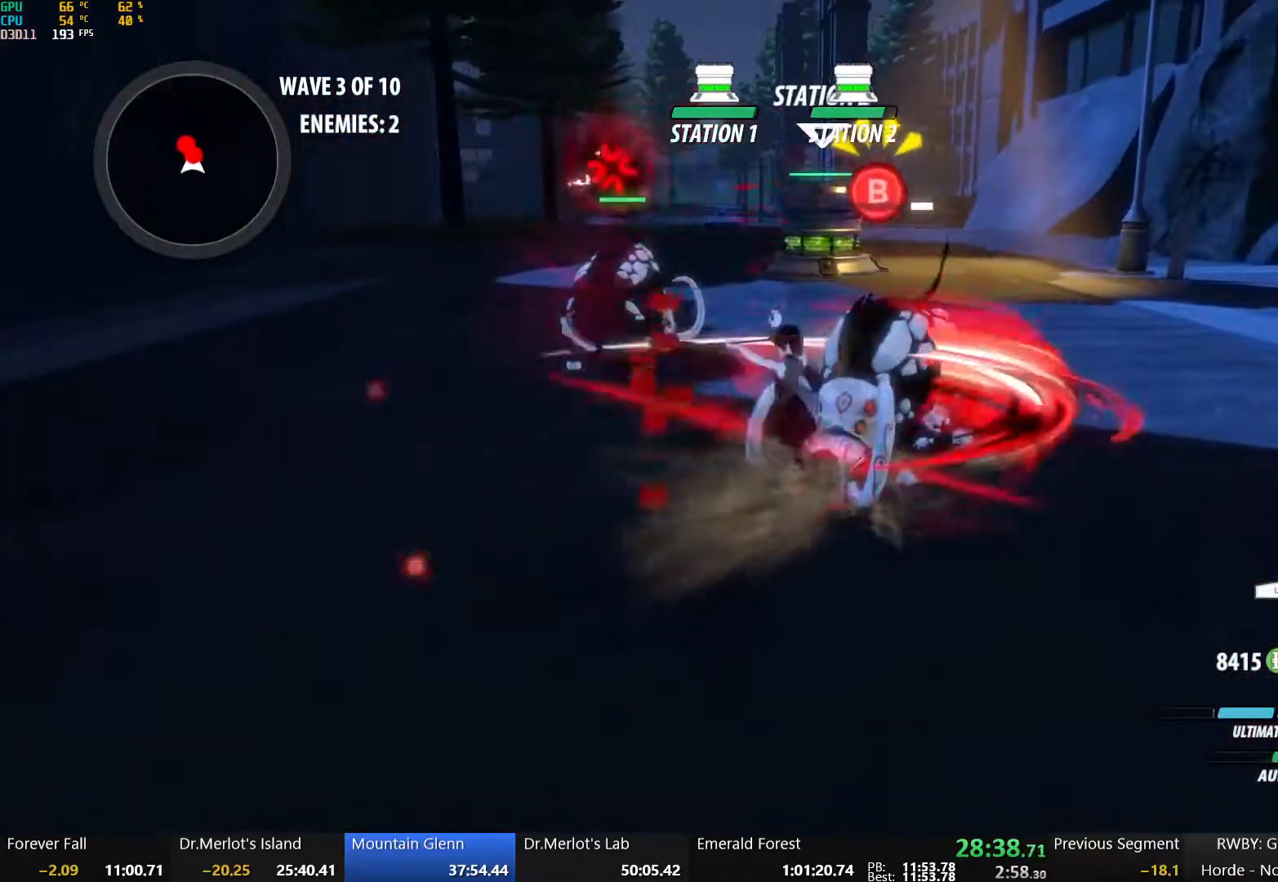
{"dt_ms": 500, "buttons": [], "left_stick": "down-right", "right_stick": "center", "button_events": [[17, "B", "down"], [133, "B", "up"]]}
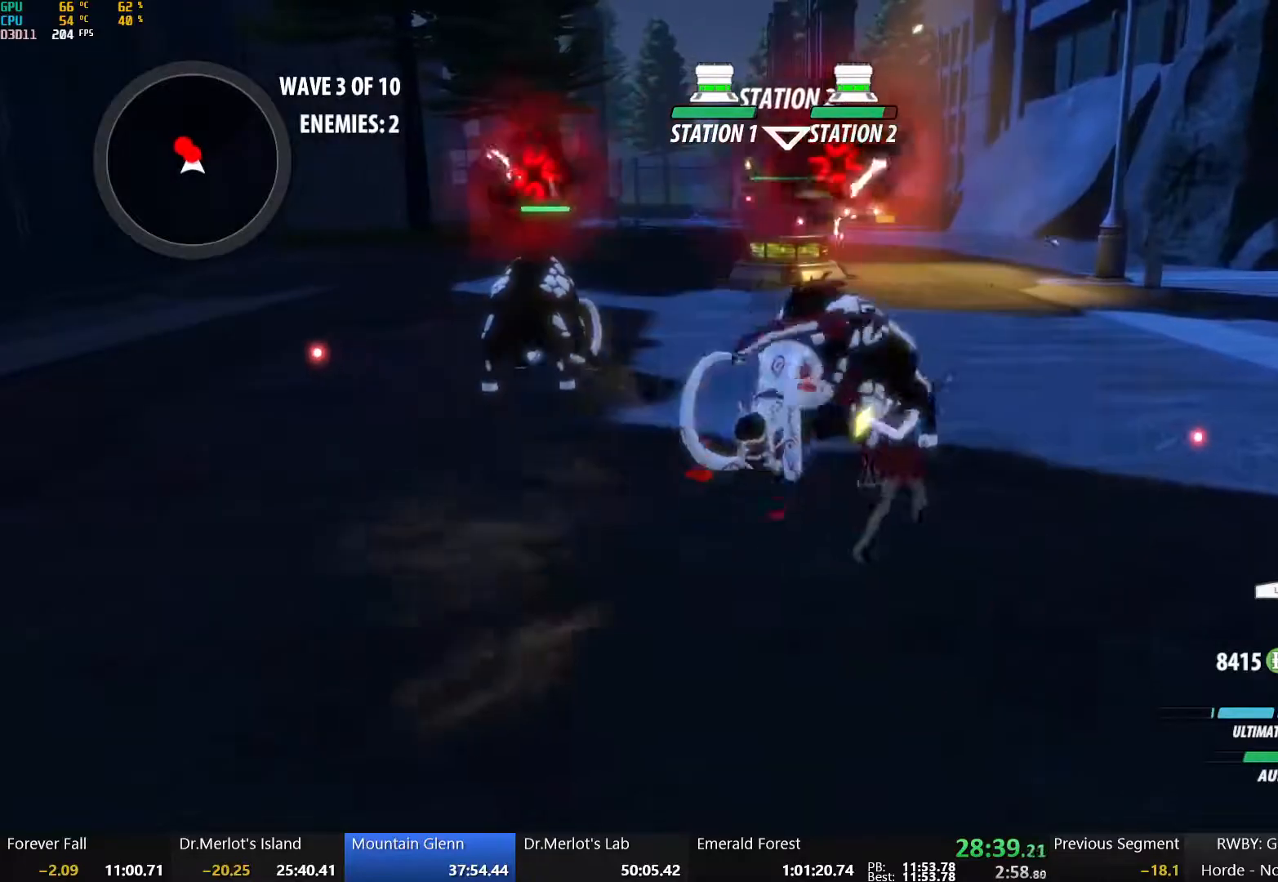
{"dt_ms": 500, "buttons": [], "left_stick": "up-left", "right_stick": "center", "button_events": [[33, "X", "down"], [133, "X", "up"], [183, "X", "down"], [467, "X", "up"]]}
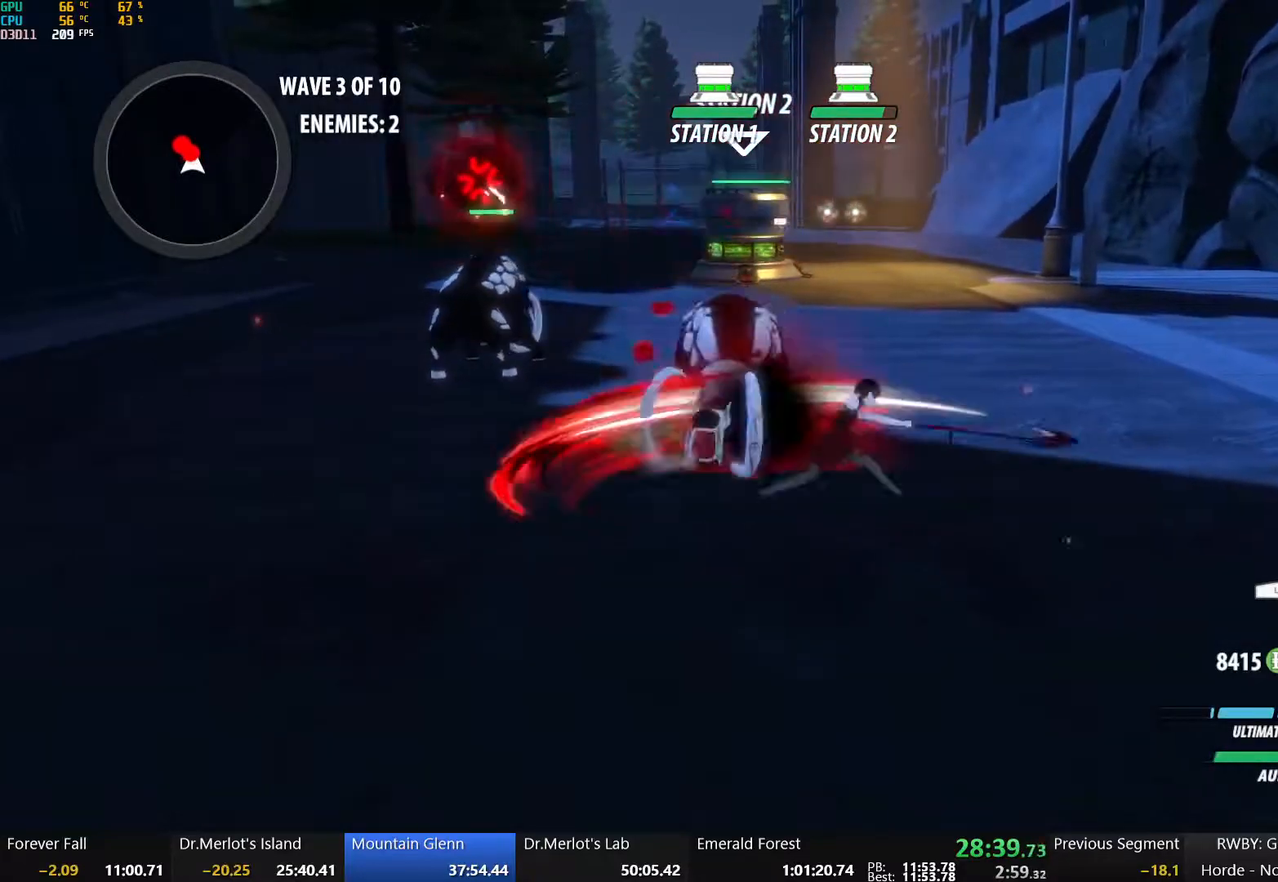
{"dt_ms": 1000, "buttons": ["X"], "left_stick": "up", "right_stick": "center", "button_events": [[33, "Y", "down"], [150, "Y", "up"], [400, "L2", "down"], [517, "L2", "up"], [900, "X", "down"]]}
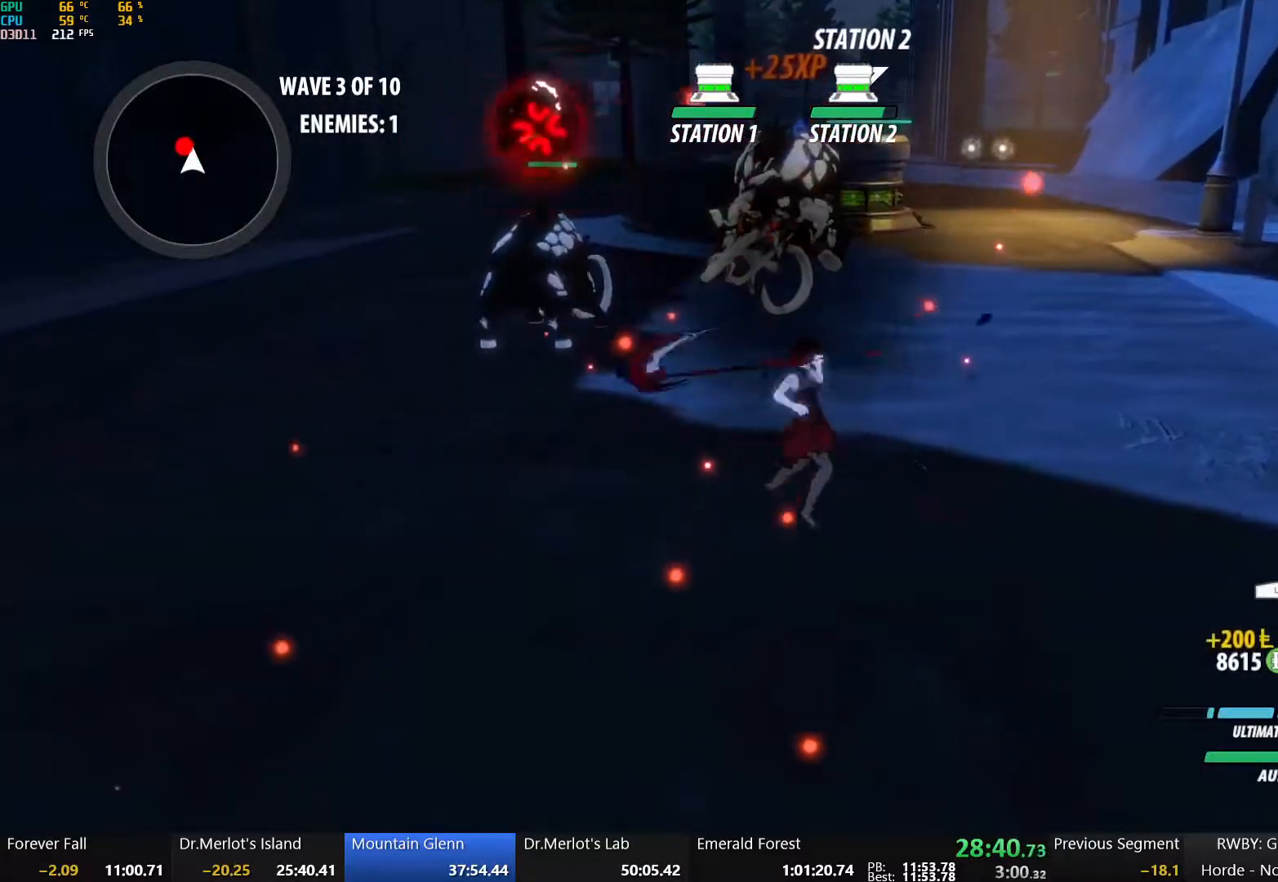
{"dt_ms": 500, "buttons": [], "left_stick": "up-left", "right_stick": "center", "button_events": [[17, "X", "up"], [67, "X", "down"], [183, "X", "up"], [233, "X", "down"], [500, "X", "up"]]}
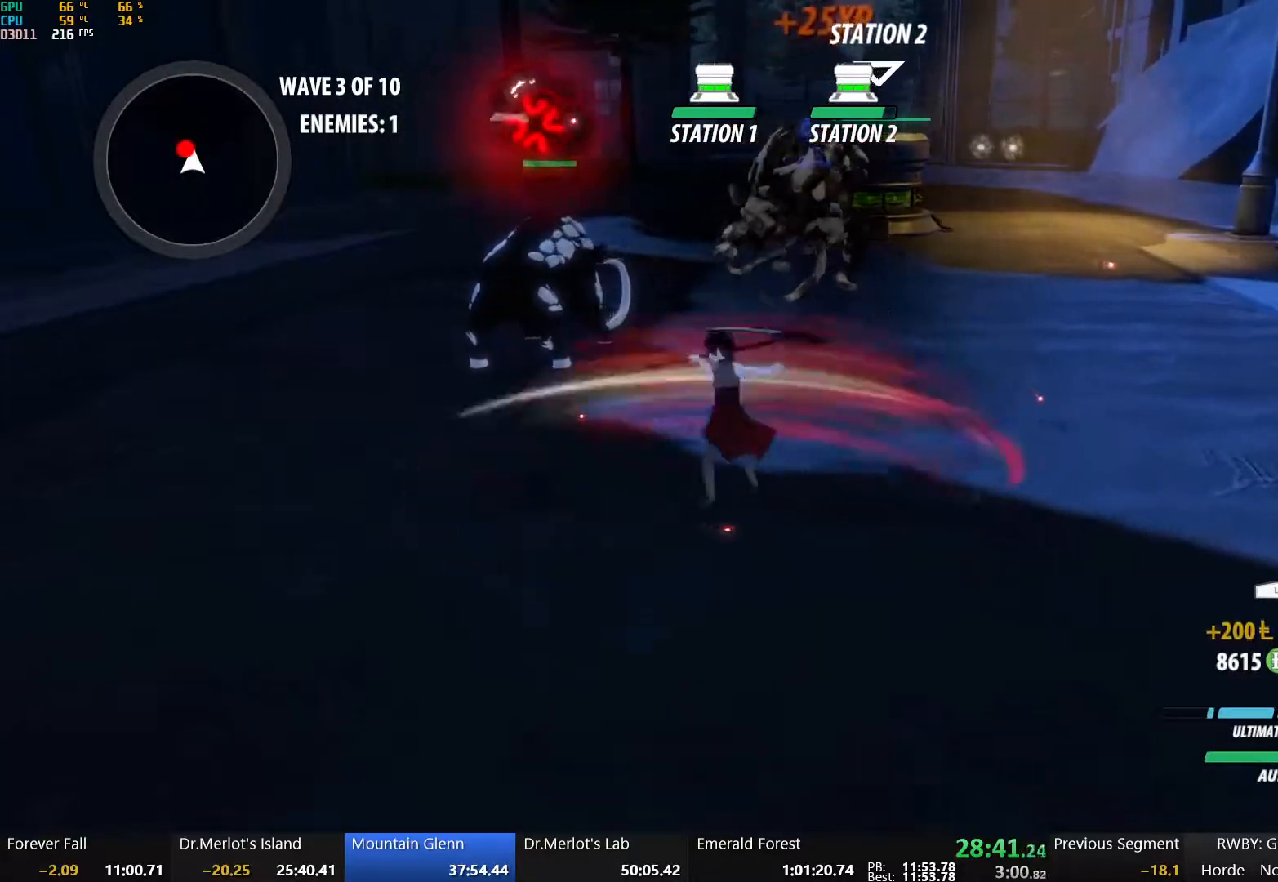
{"dt_ms": 500, "buttons": [], "left_stick": "center", "right_stick": "center", "button_events": [[67, "Y", "down"], [217, "Y", "up"]]}
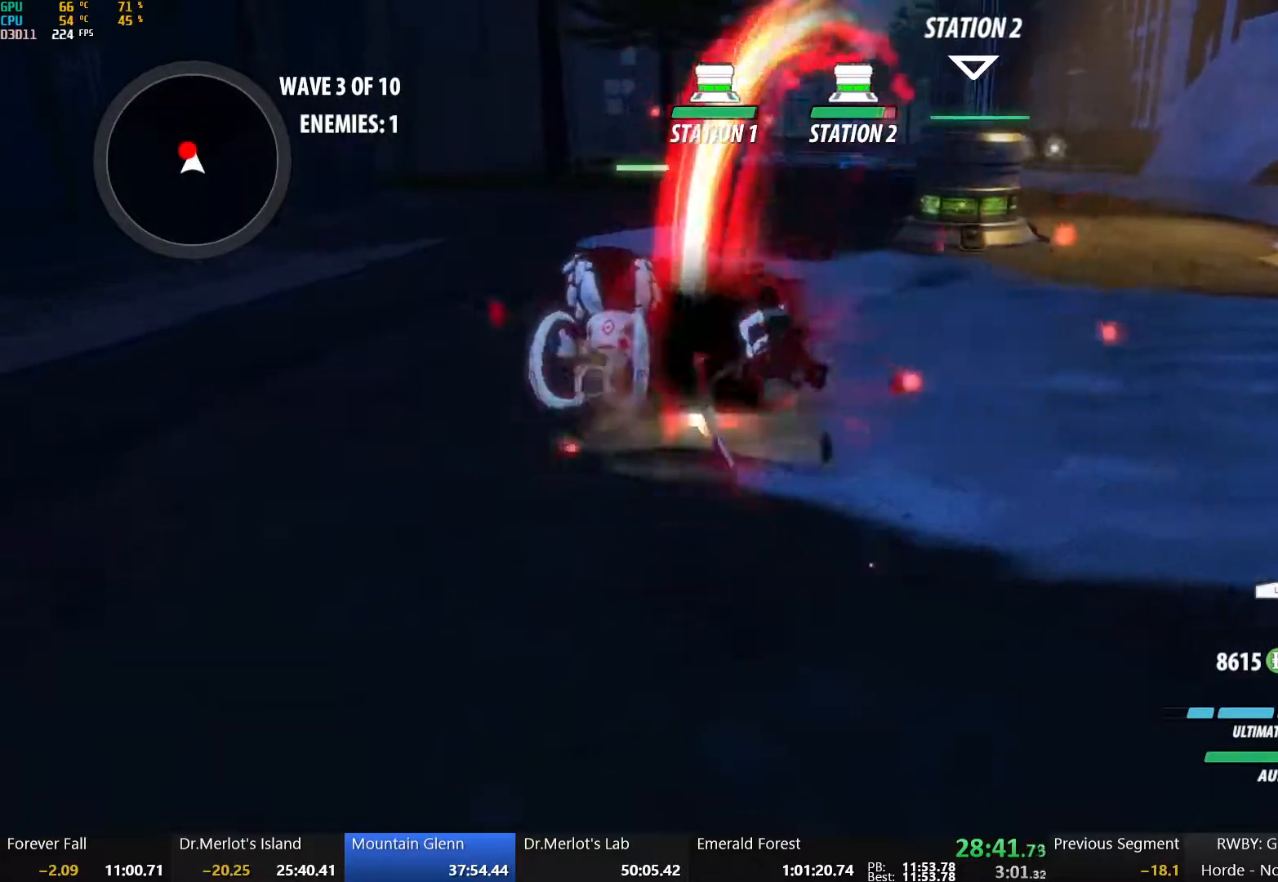
{"dt_ms": 500, "buttons": [], "left_stick": "center", "right_stick": "center", "button_events": [[383, "B", "down"], [500, "B", "up"]]}
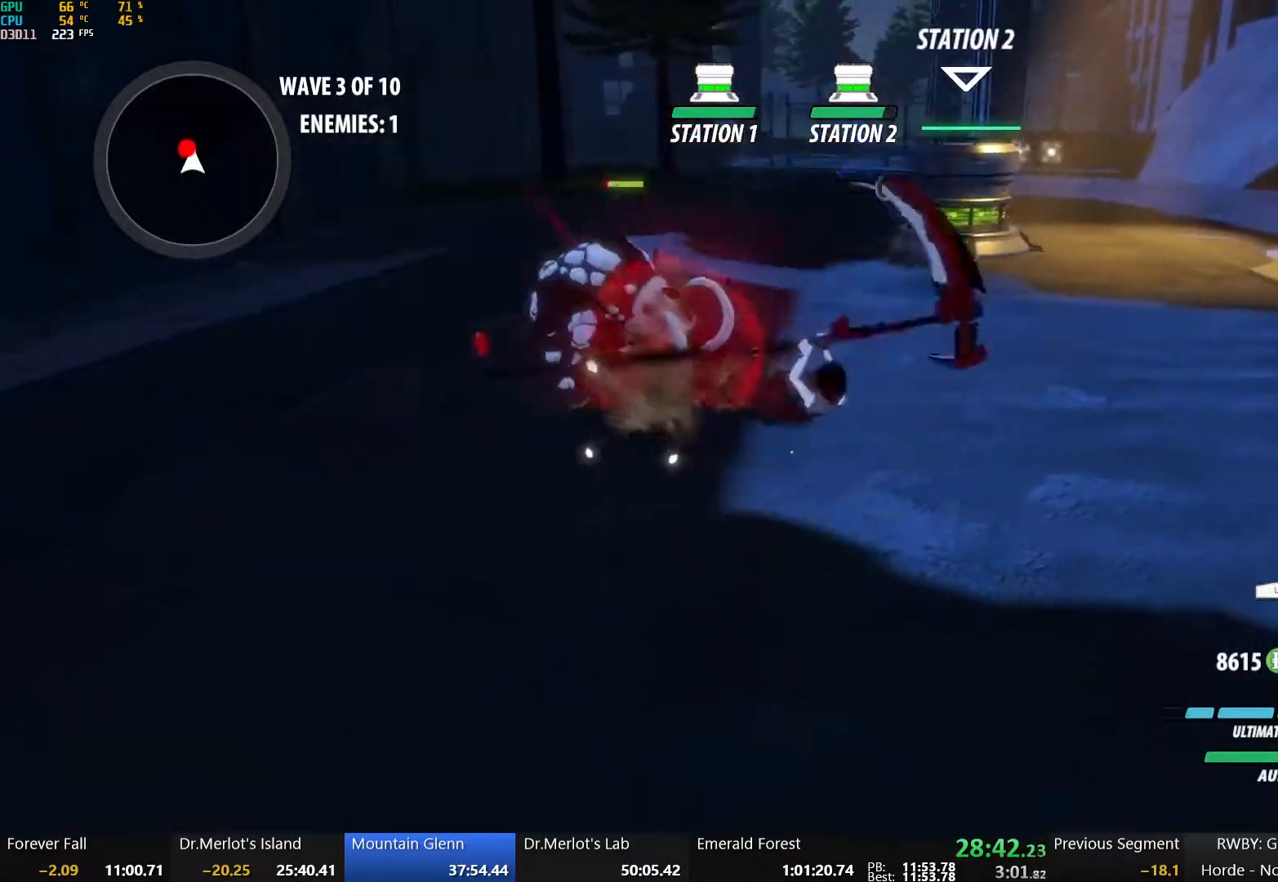
{"dt_ms": 500, "buttons": [], "left_stick": "center", "right_stick": "center", "button_events": [[50, "A", "down"], [83, "L1", "down"], [183, "A", "up"], [183, "B", "down"], [233, "L1", "up"], [300, "B", "up"], [367, "X", "down"], [483, "X", "up"]]}
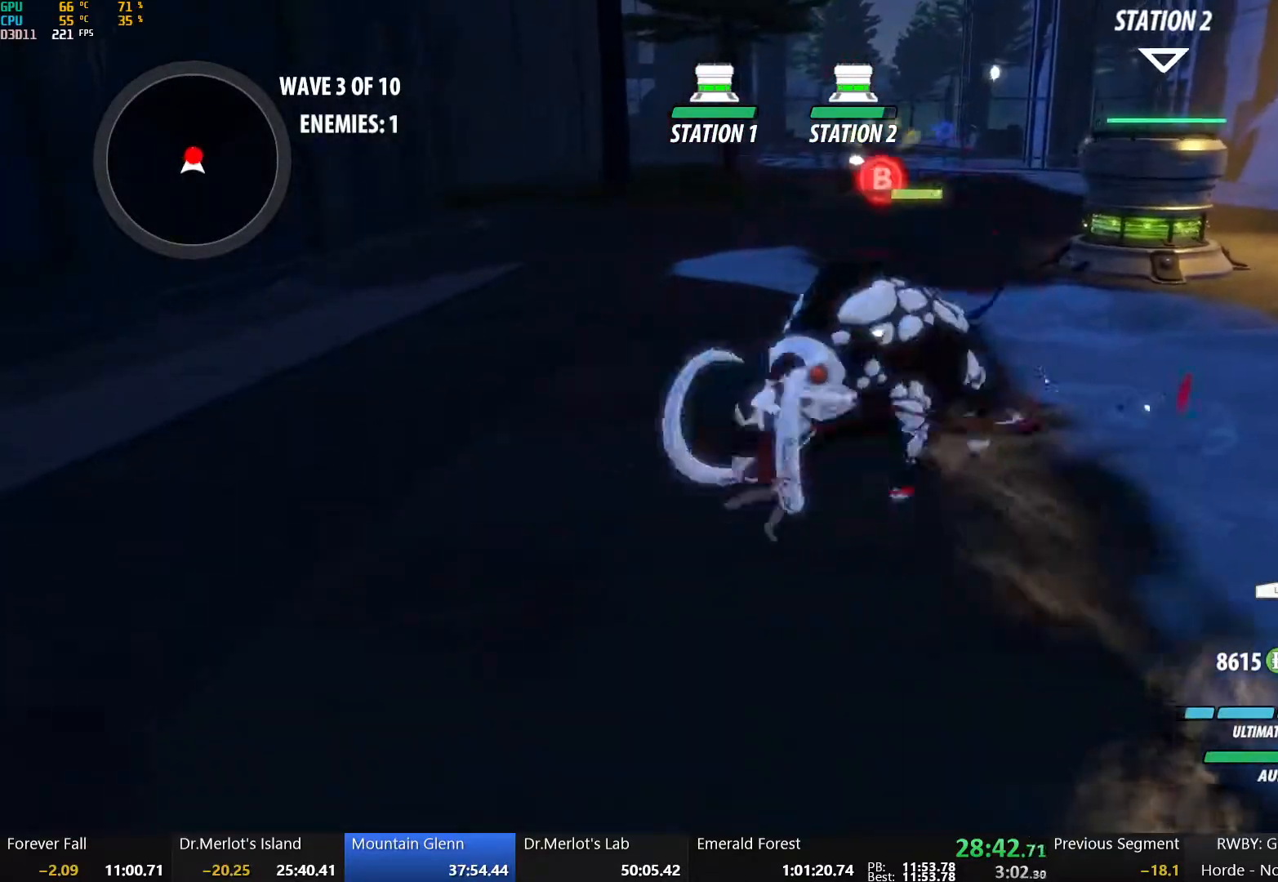
{"dt_ms": 500, "buttons": [], "left_stick": "center", "right_stick": "center", "button_events": [[33, "X", "down"], [150, "X", "up"], [267, "B", "down"], [383, "B", "up"]]}
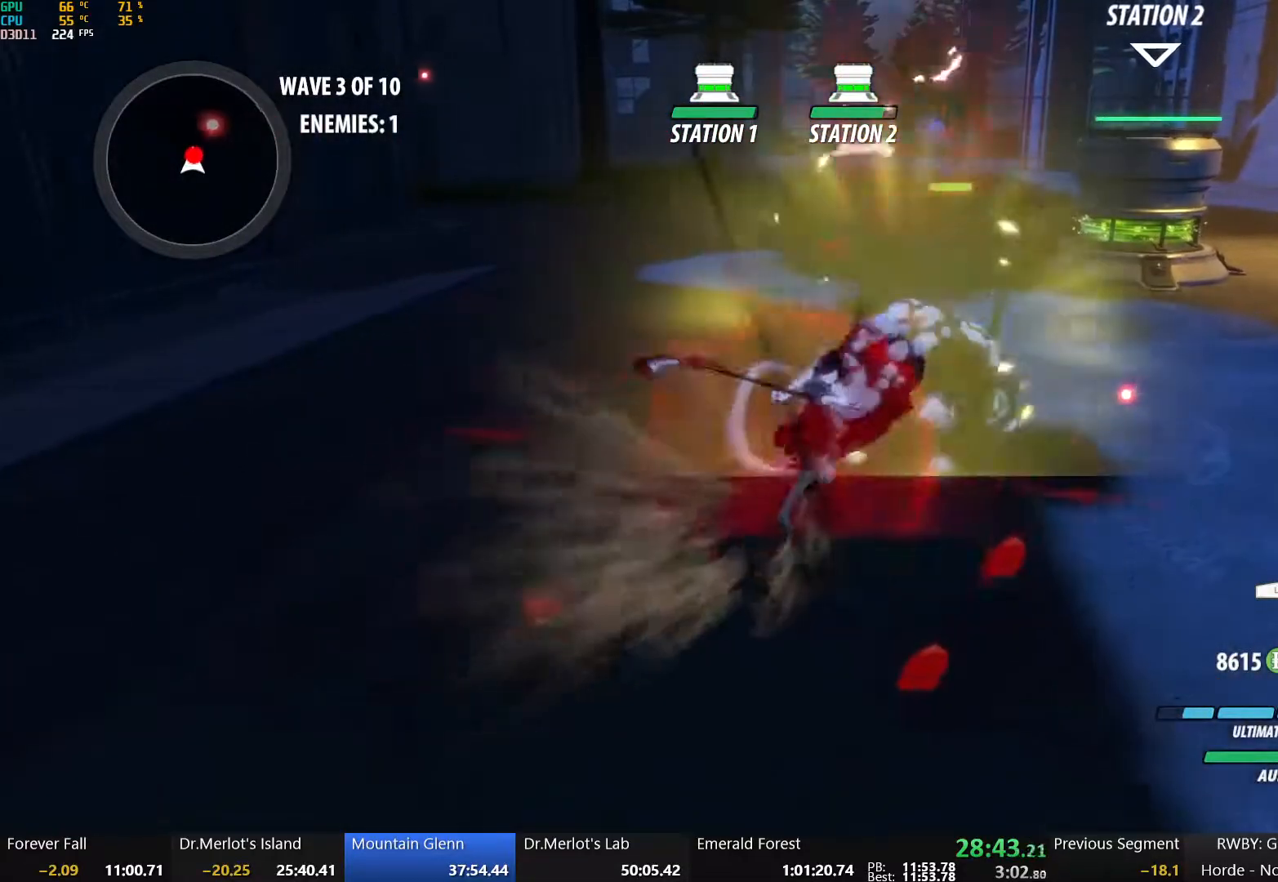
{"dt_ms": 500, "buttons": ["Y"], "left_stick": "center", "right_stick": "center", "button_events": [[133, "Y", "down"]]}
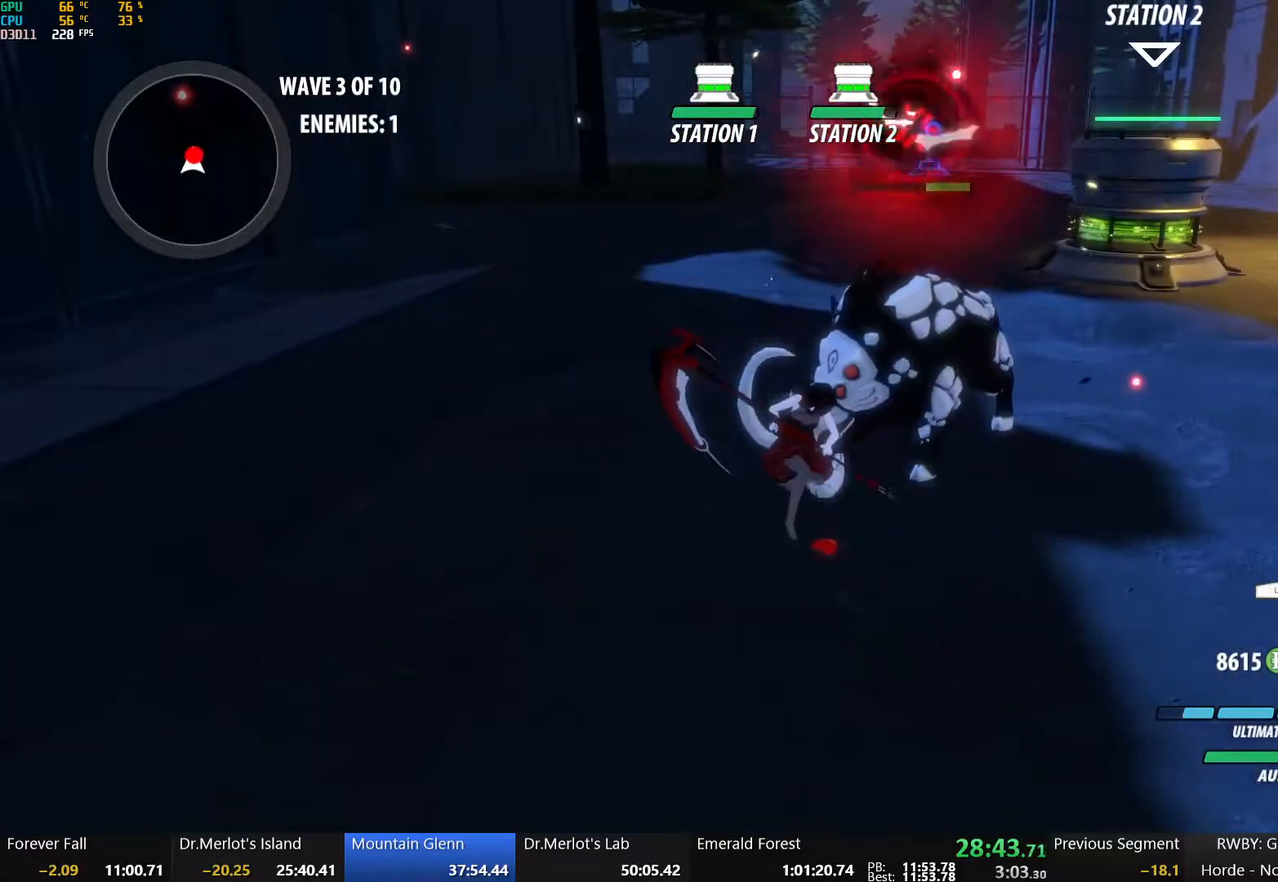
{"dt_ms": 500, "buttons": [], "left_stick": "center", "right_stick": "center", "button_events": [[217, "Y", "up"]]}
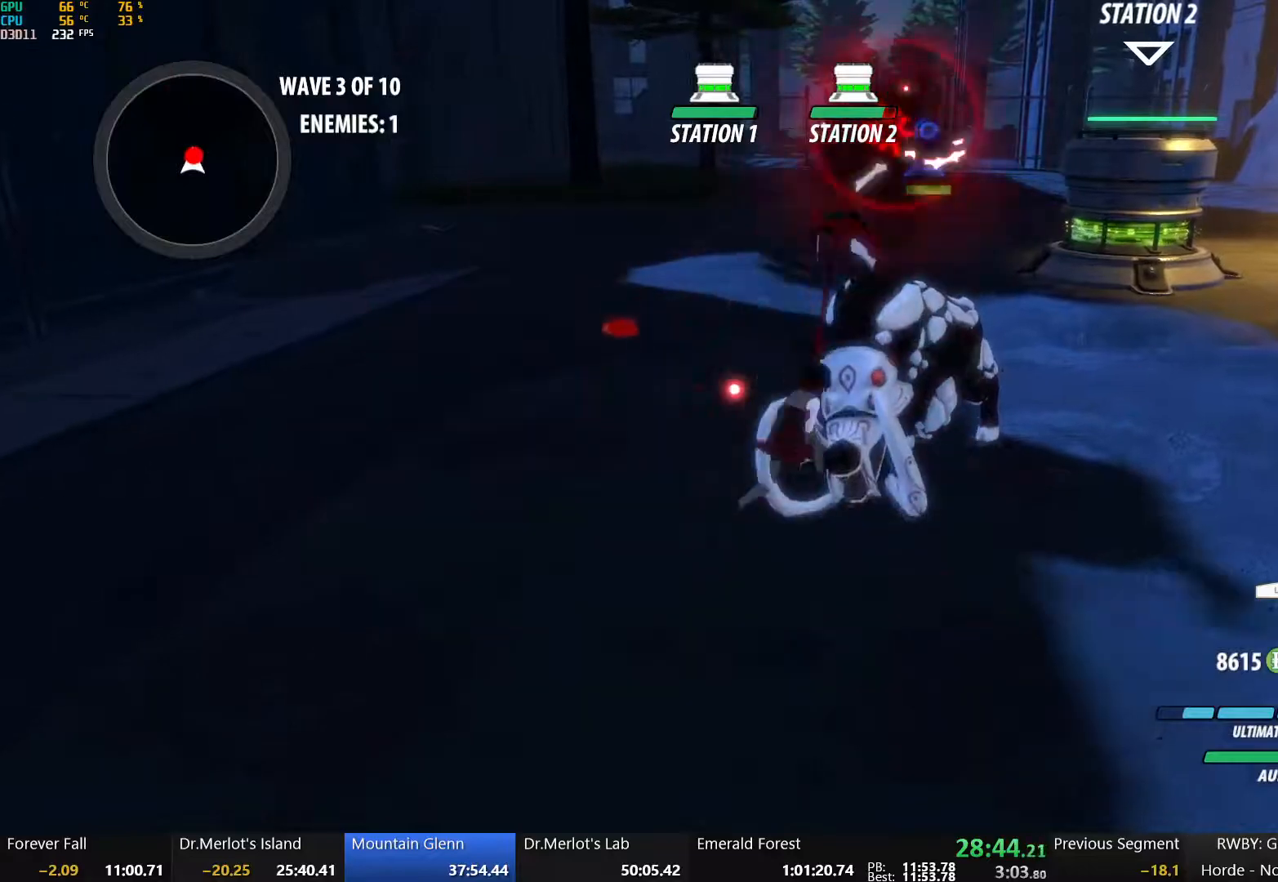
{"dt_ms": 500, "buttons": ["A"], "left_stick": "down-left", "right_stick": "center", "button_events": [[500, "A", "down"]]}
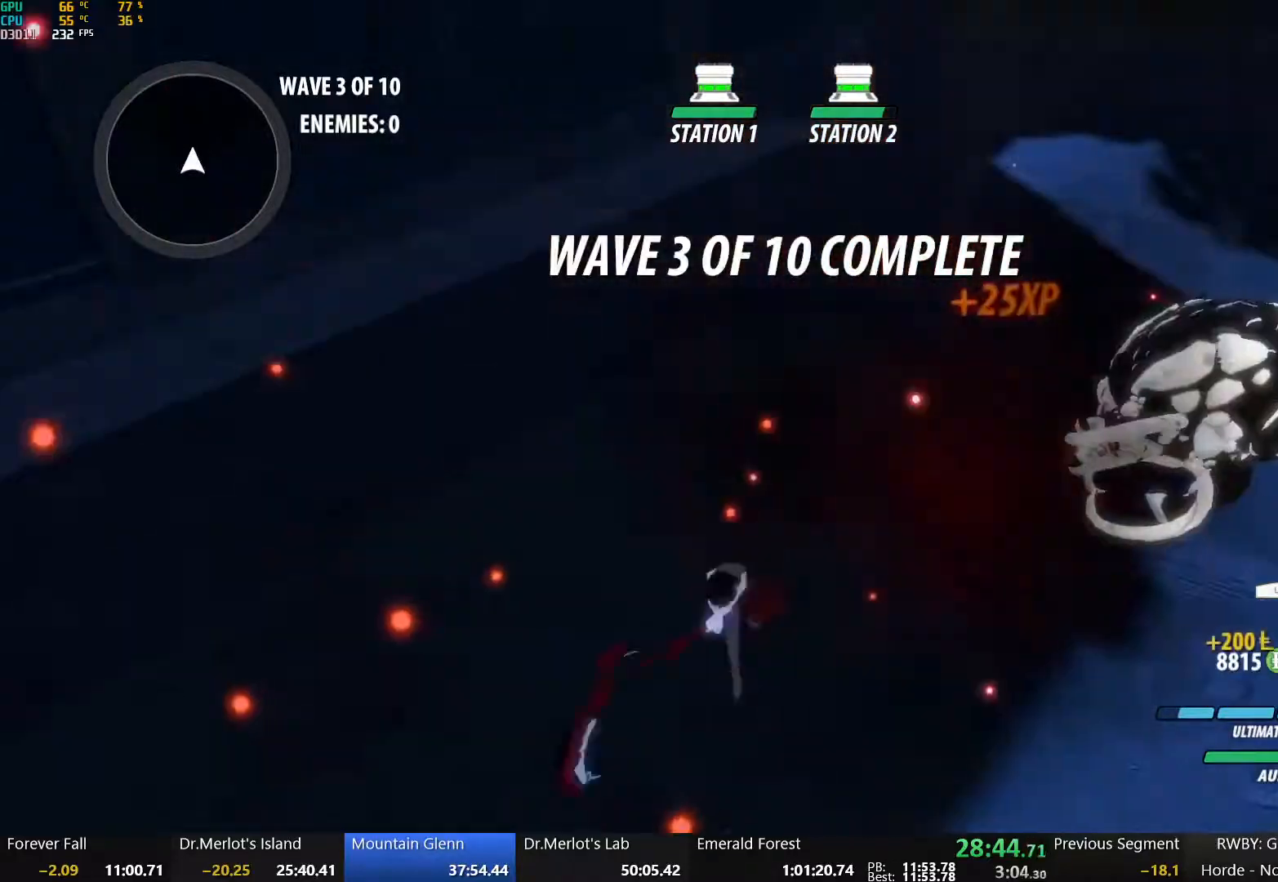
{"dt_ms": 500, "buttons": ["B", "Y", "L1"], "left_stick": "left", "right_stick": "center", "button_events": [[33, "L1", "down"], [50, "A", "up"], [50, "Y", "down"], [100, "B", "down"], [150, "L1", "up"], [150, "Y", "up"], [200, "B", "up"], [217, "A", "down"], [233, "L1", "down"], [250, "Y", "down"], [267, "A", "up"], [267, "B", "down"], [350, "L1", "up"], [350, "Y", "up"], [433, "L1", "down"], [433, "Y", "down"]]}
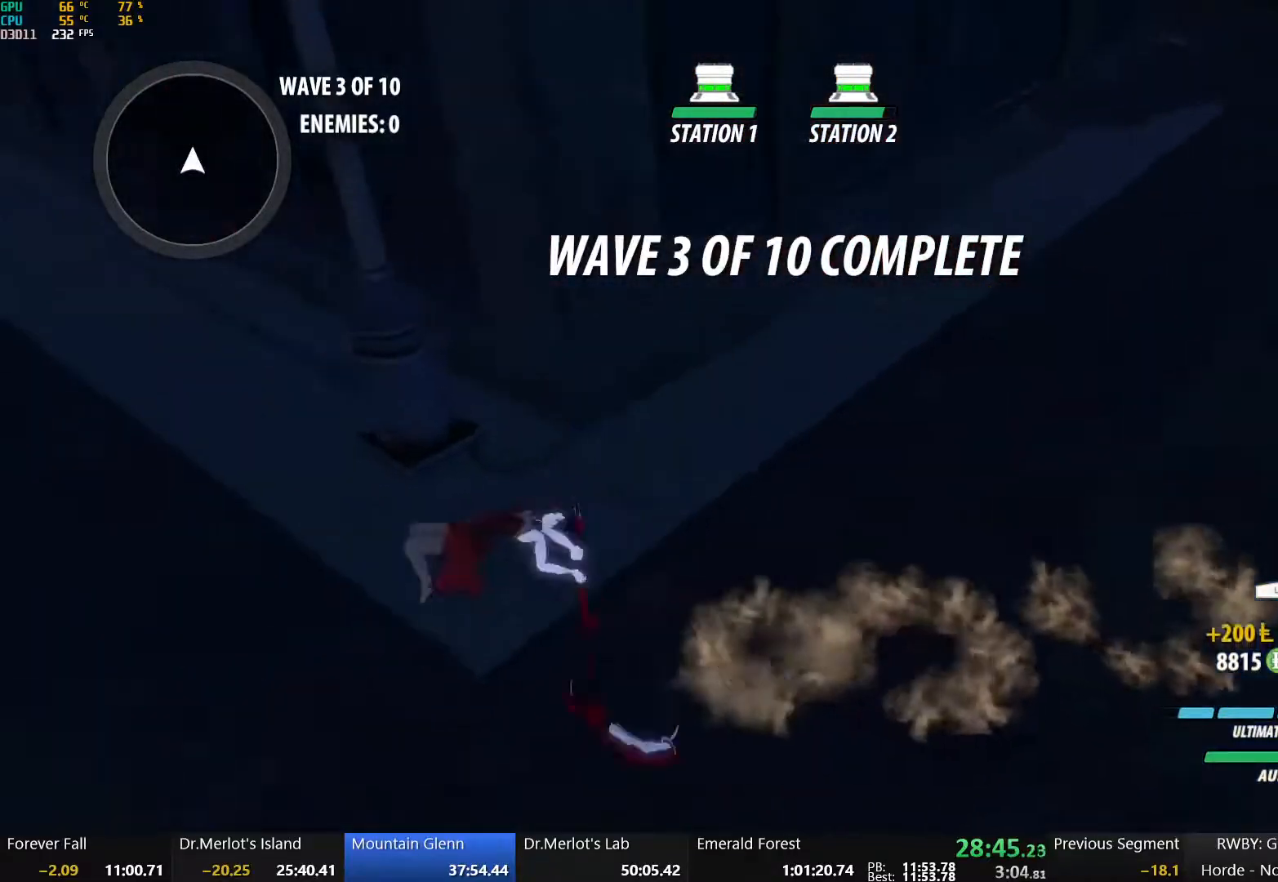
{"dt_ms": 500, "buttons": ["B", "L1"], "left_stick": "down-left", "right_stick": "center", "button_events": [[17, "Y", "up"], [33, "L1", "up"], [50, "B", "up"], [83, "L1", "down"], [100, "Y", "down"], [133, "B", "down"], [183, "Y", "up"], [200, "L1", "up"], [217, "A", "down"], [217, "B", "up"], [250, "L1", "down"], [267, "A", "up"], [267, "Y", "down"], [300, "B", "down"], [333, "Y", "up"], [350, "L1", "up"], [383, "B", "up"], [417, "L1", "down"], [417, "Y", "down"], [450, "B", "down"], [500, "Y", "up"]]}
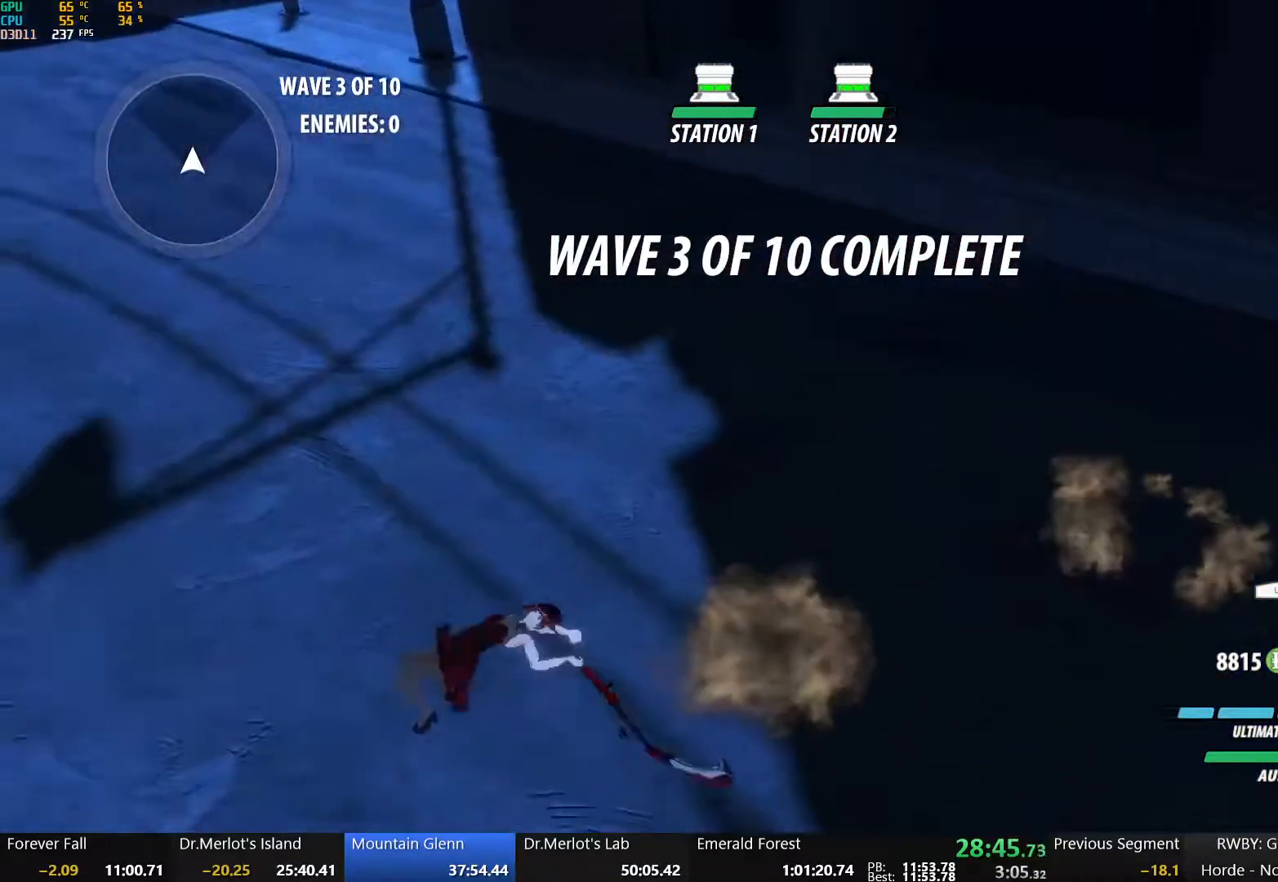
{"dt_ms": 500, "buttons": ["B"], "left_stick": "up-left", "right_stick": "center", "button_events": [[17, "L1", "up"], [50, "A", "down"], [50, "B", "up"], [67, "L1", "down"], [100, "A", "up"], [100, "Y", "down"], [133, "B", "down"], [167, "L1", "up"], [167, "Y", "up"], [200, "B", "up"], [233, "L1", "down"], [250, "Y", "down"], [283, "B", "down"], [333, "Y", "up"], [350, "L1", "up"], [367, "B", "up"], [383, "A", "down"], [467, "A", "up"], [467, "B", "down"]]}
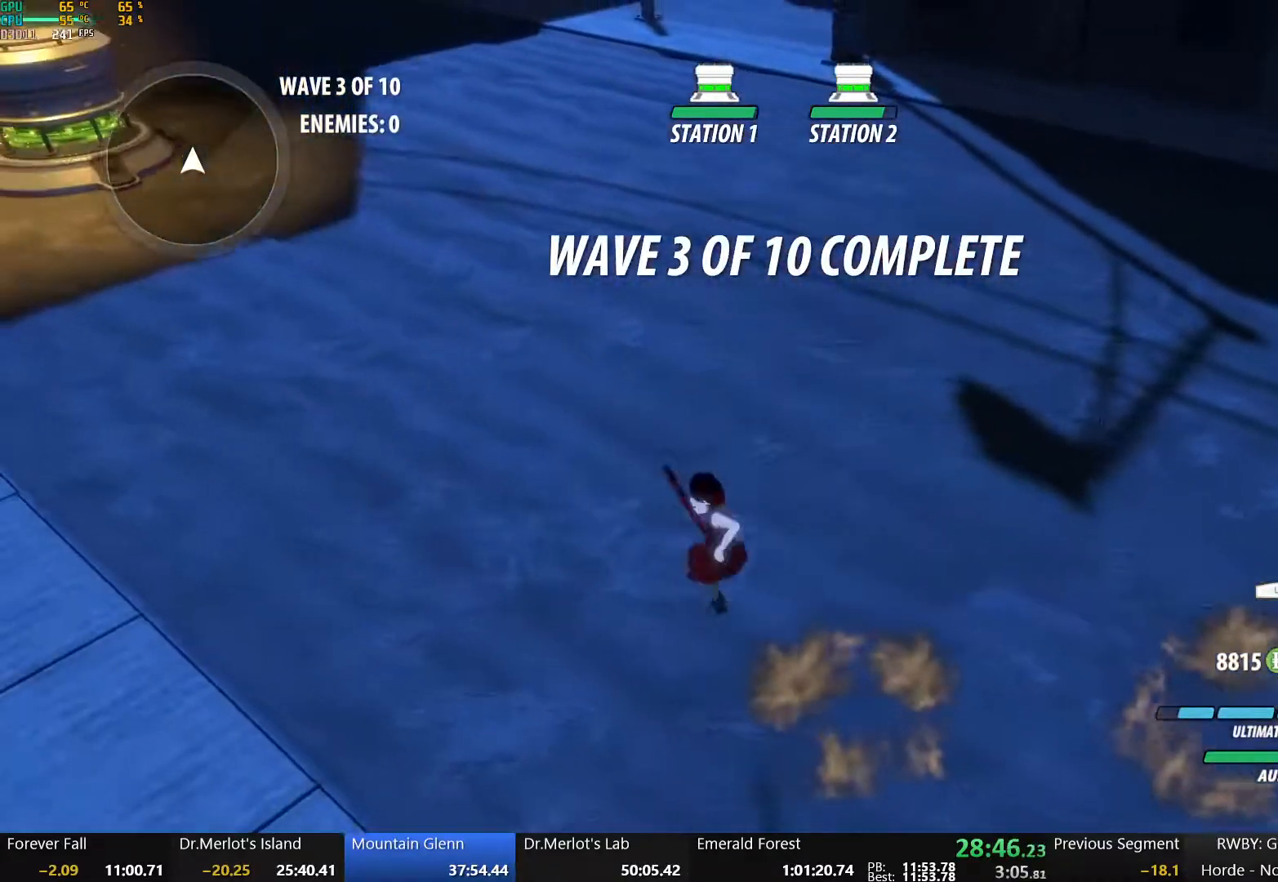
{"dt_ms": 500, "buttons": ["B"], "left_stick": "up", "right_stick": "center", "button_events": [[100, "A", "down"], [100, "B", "up"], [167, "B", "down"], [183, "A", "up"], [250, "A", "down"], [250, "B", "up"], [317, "A", "up"], [317, "B", "down"], [400, "A", "down"], [417, "B", "up"], [467, "A", "up"], [483, "B", "down"]]}
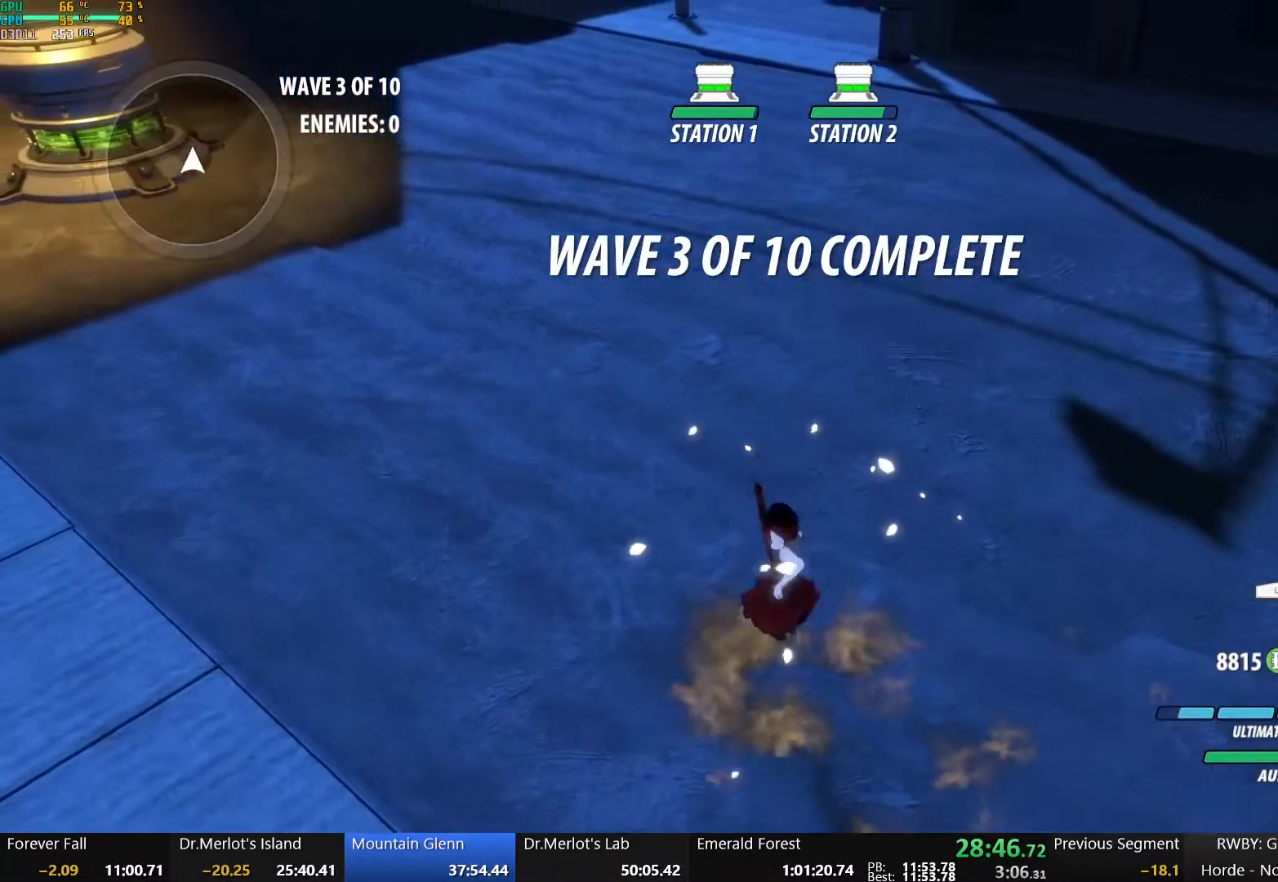
{"dt_ms": 500, "buttons": ["B"], "left_stick": "up", "right_stick": "center", "button_events": [[67, "A", "down"], [83, "B", "up"], [133, "A", "up"], [133, "B", "down"], [217, "A", "down"], [233, "B", "up"], [283, "A", "up"], [283, "B", "down"], [367, "A", "down"], [367, "B", "up"], [433, "A", "up"], [433, "B", "down"]]}
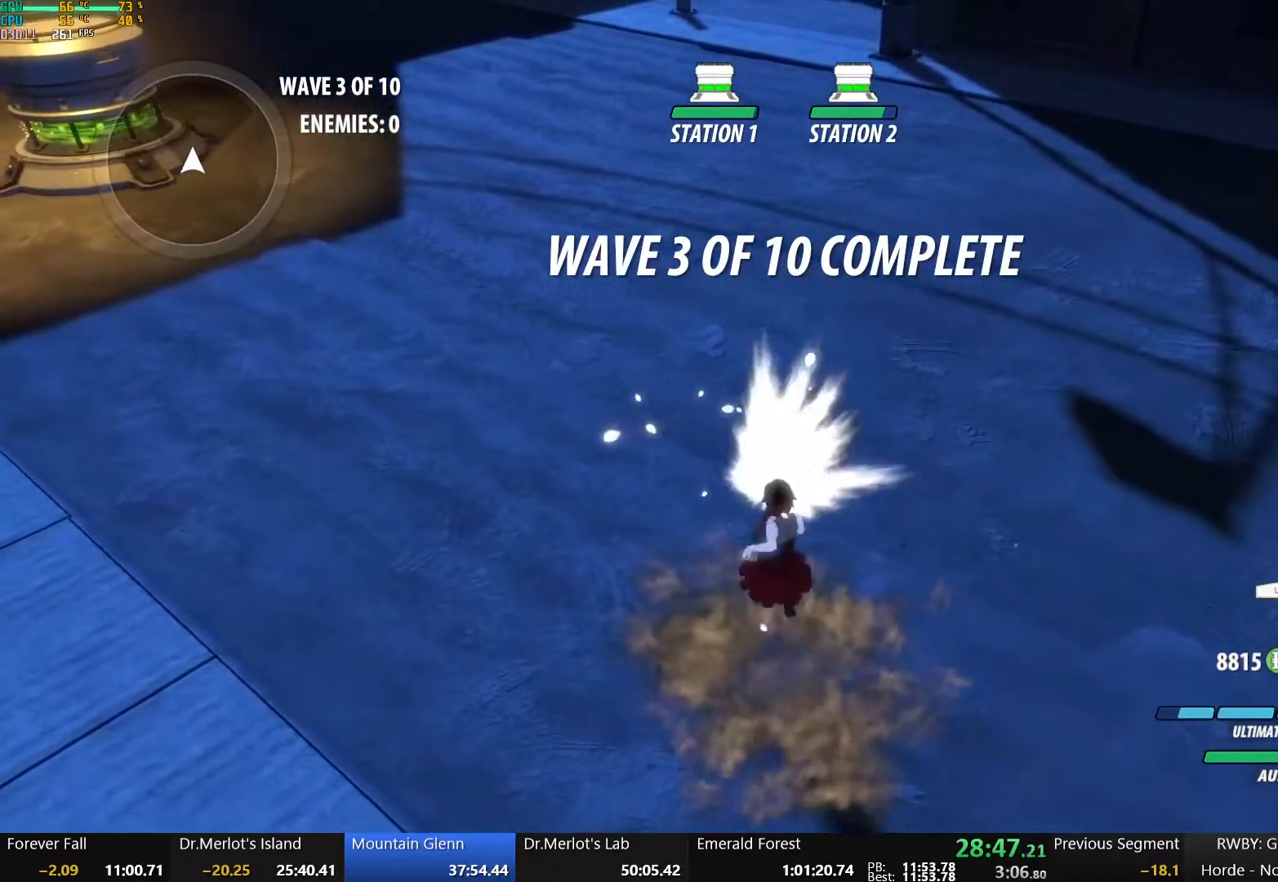
{"dt_ms": 500, "buttons": ["A"], "left_stick": "up", "right_stick": "center", "button_events": [[17, "A", "down"], [17, "B", "up"], [83, "A", "up"], [83, "B", "down"], [167, "A", "down"], [167, "B", "up"], [233, "A", "up"], [233, "B", "down"], [317, "A", "down"], [333, "B", "up"], [383, "A", "up"], [383, "B", "down"], [467, "A", "down"], [467, "B", "up"]]}
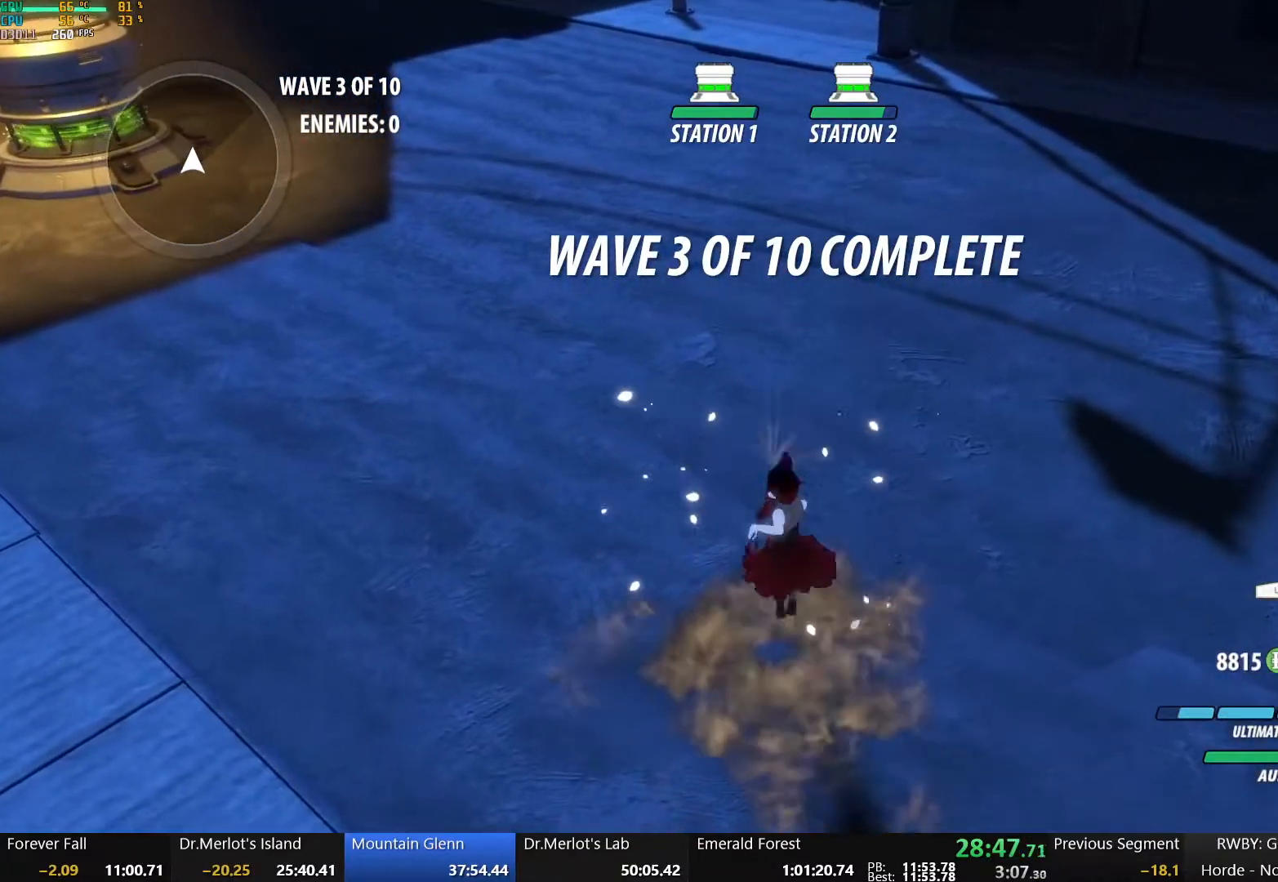
{"dt_ms": 500, "buttons": [], "left_stick": "up", "right_stick": "center", "button_events": [[33, "A", "up"], [33, "B", "down"], [117, "A", "down"], [117, "B", "up"], [183, "A", "up"], [183, "B", "down"], [267, "A", "down"], [283, "B", "up"], [350, "A", "up"], [350, "B", "down"], [433, "A", "down"], [433, "B", "up"], [483, "A", "up"]]}
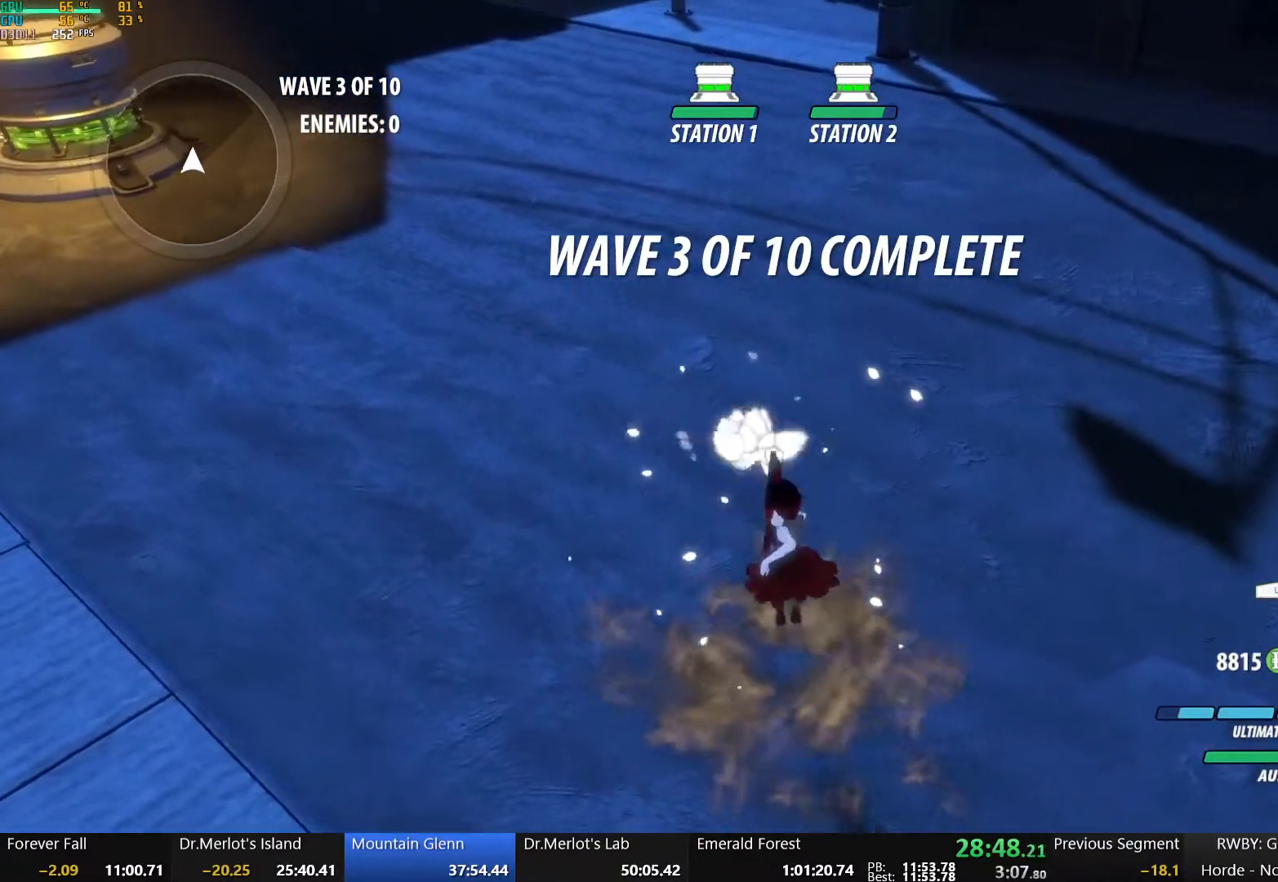
{"dt_ms": 500, "buttons": ["B", "Y", "L1"], "left_stick": "up", "right_stick": "center", "button_events": [[17, "B", "down"], [117, "B", "up"], [183, "A", "down"], [183, "L1", "down"], [233, "A", "up"], [233, "Y", "down"], [267, "B", "down"], [350, "L1", "up"], [350, "Y", "up"], [417, "B", "up"], [467, "L1", "down"], [467, "Y", "down"], [500, "B", "down"]]}
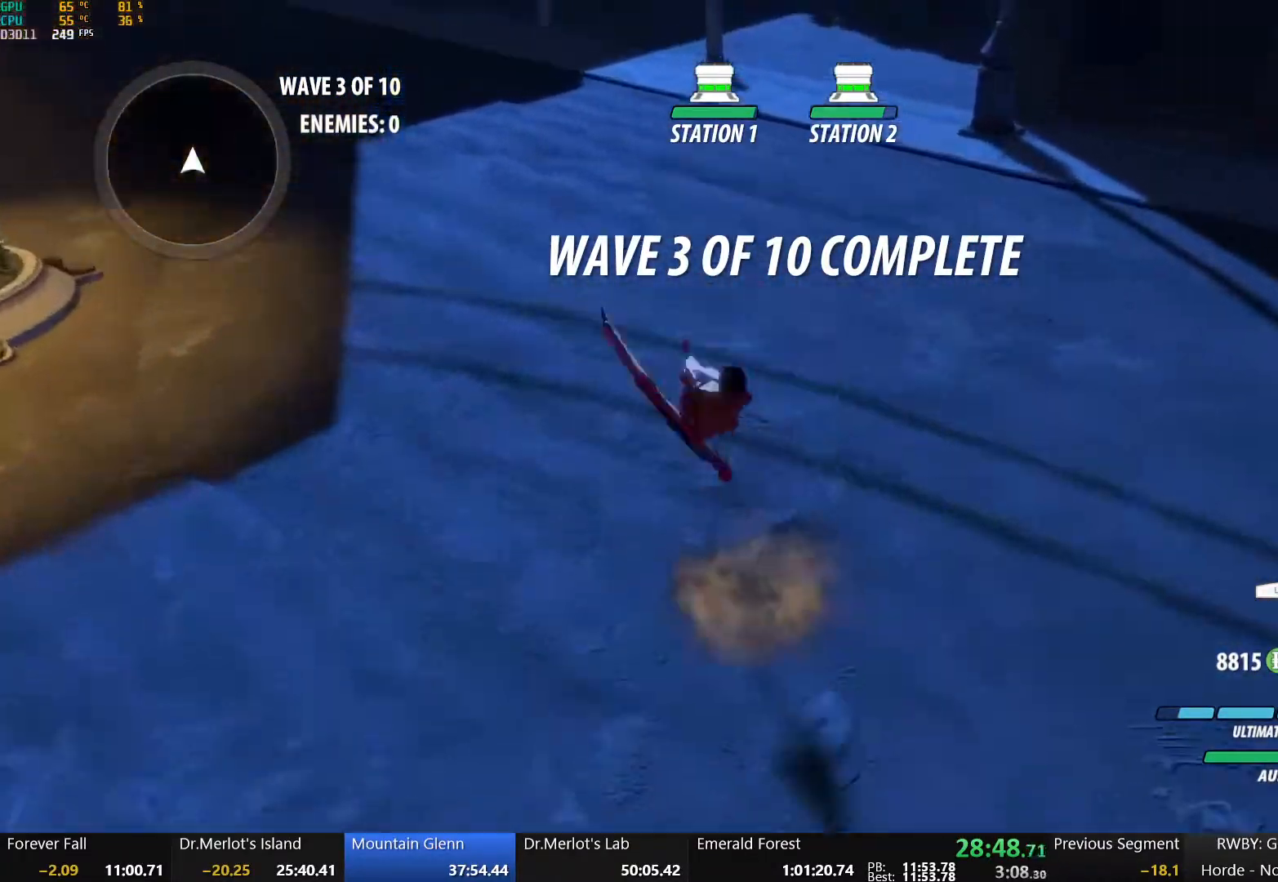
{"dt_ms": 500, "buttons": ["B", "Y", "L1"], "left_stick": "up-left", "right_stick": "center", "button_events": [[67, "L1", "up"], [67, "Y", "up"], [133, "B", "up"], [183, "L1", "down"], [183, "Y", "down"], [233, "B", "down"], [300, "Y", "up"], [317, "L1", "up"], [367, "B", "up"], [383, "A", "down"], [417, "L1", "down"], [433, "A", "up"], [433, "B", "down"], [433, "Y", "down"]]}
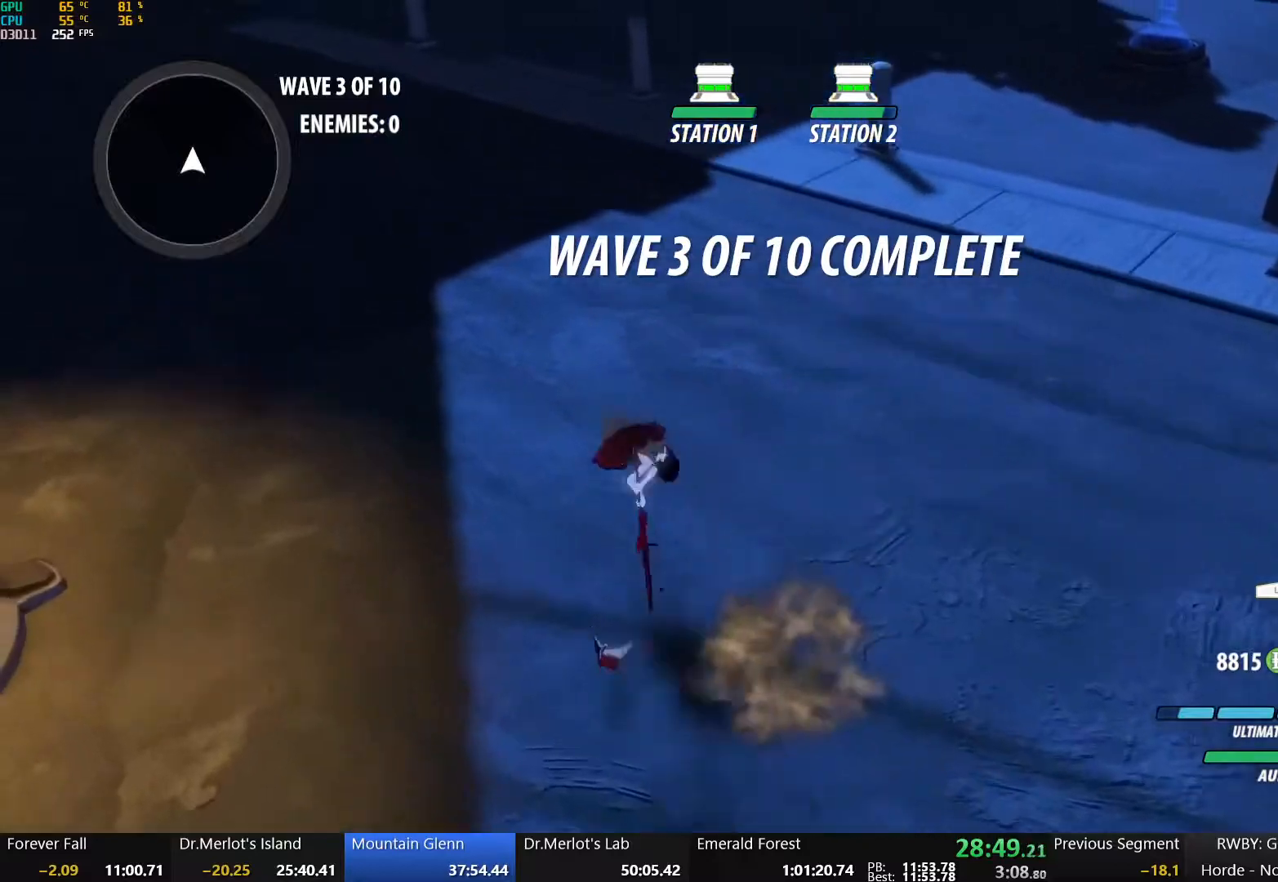
{"dt_ms": 500, "buttons": ["A", "L1"], "left_stick": "up-left", "right_stick": "center", "button_events": [[33, "L1", "up"], [67, "Y", "up"], [83, "A", "down"], [83, "B", "up"], [133, "L1", "down"], [150, "A", "up"], [150, "Y", "down"], [167, "B", "down"], [233, "L1", "up"], [233, "Y", "up"], [283, "B", "up"], [300, "A", "down"], [317, "L1", "down"], [333, "Y", "down"], [350, "A", "up"], [367, "B", "down"], [417, "Y", "up"], [433, "L1", "up"], [450, "A", "down"], [483, "B", "up"], [483, "L1", "down"]]}
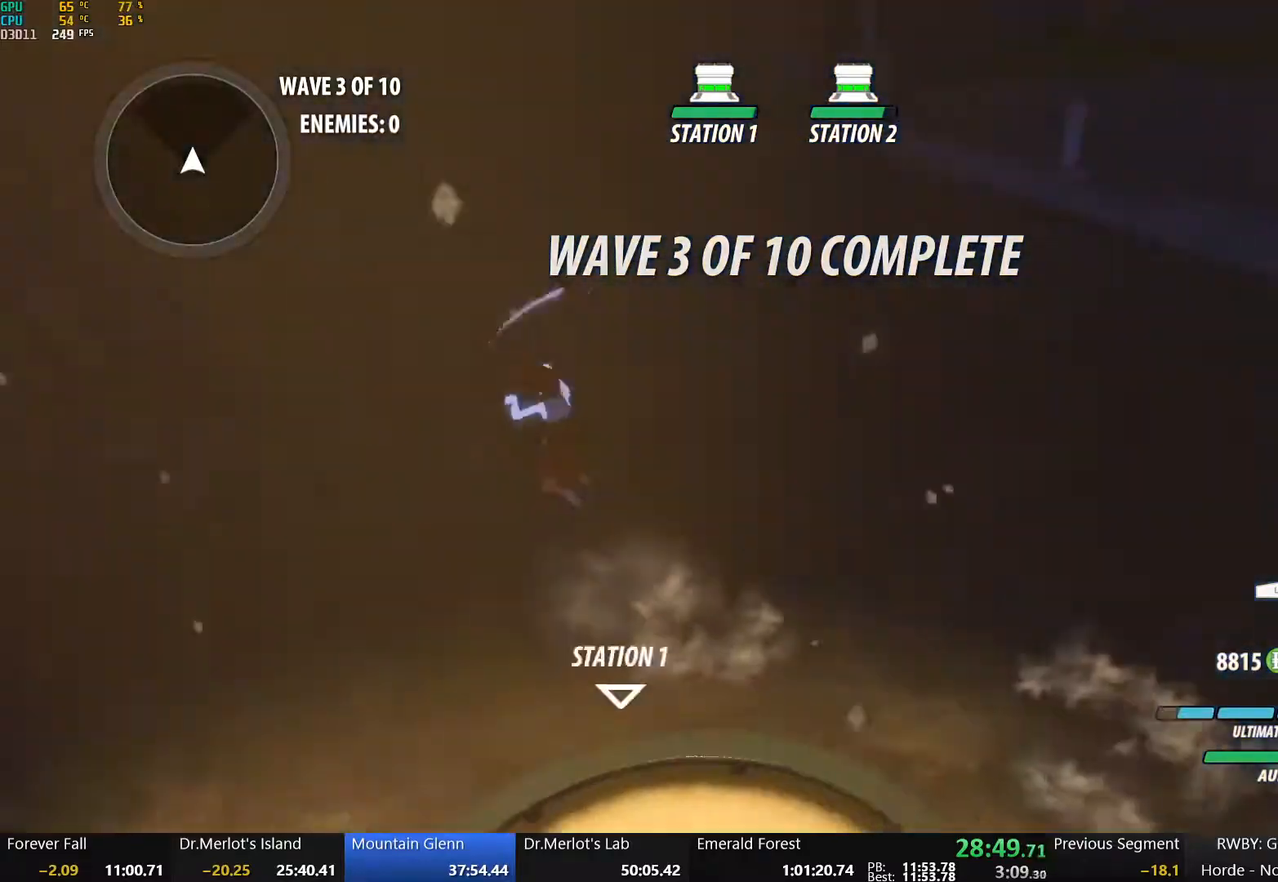
{"dt_ms": 500, "buttons": ["B", "Y", "L1"], "left_stick": "down-right", "right_stick": "center", "button_events": [[17, "A", "up"], [17, "B", "down"], [17, "Y", "down"], [83, "L1", "up"], [83, "Y", "up"], [133, "A", "down"], [167, "L1", "down"], [167, "Y", "down"], [183, "A", "up"], [233, "Y", "up"], [283, "B", "up"], [283, "L1", "up"], [317, "A", "down"], [317, "L1", "down"], [333, "A", "up"], [333, "X", "down"], [333, "Y", "down"], [350, "X", "up"], [367, "B", "down"], [417, "L1", "up"], [417, "Y", "up"], [467, "A", "down"], [483, "B", "up"], [500, "A", "up"], [500, "B", "down"], [500, "L1", "down"], [500, "Y", "down"]]}
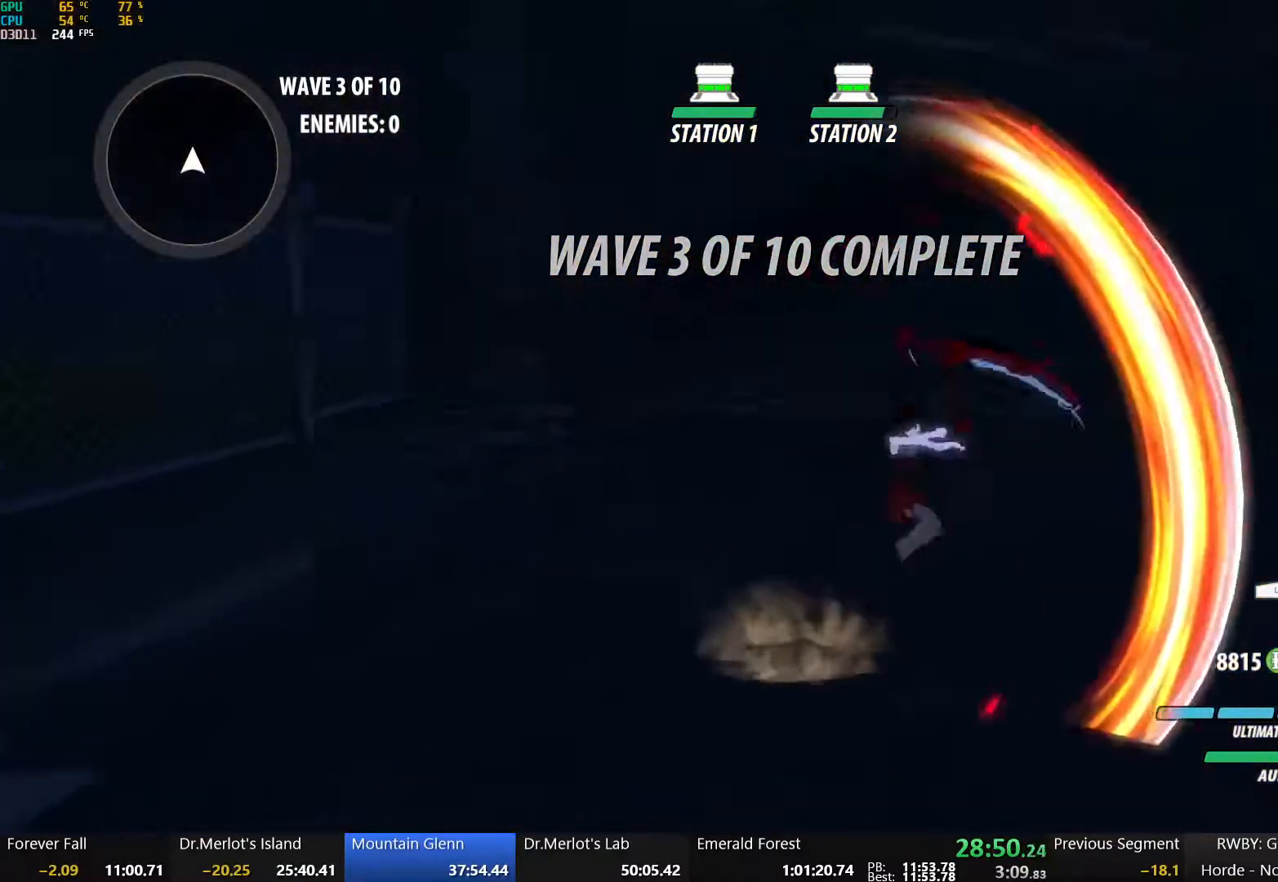
{"dt_ms": 500, "buttons": [], "left_stick": "down", "right_stick": "center", "button_events": [[83, "L1", "up"], [83, "Y", "up"], [150, "B", "up"], [267, "L2", "down"], [333, "L2", "up"]]}